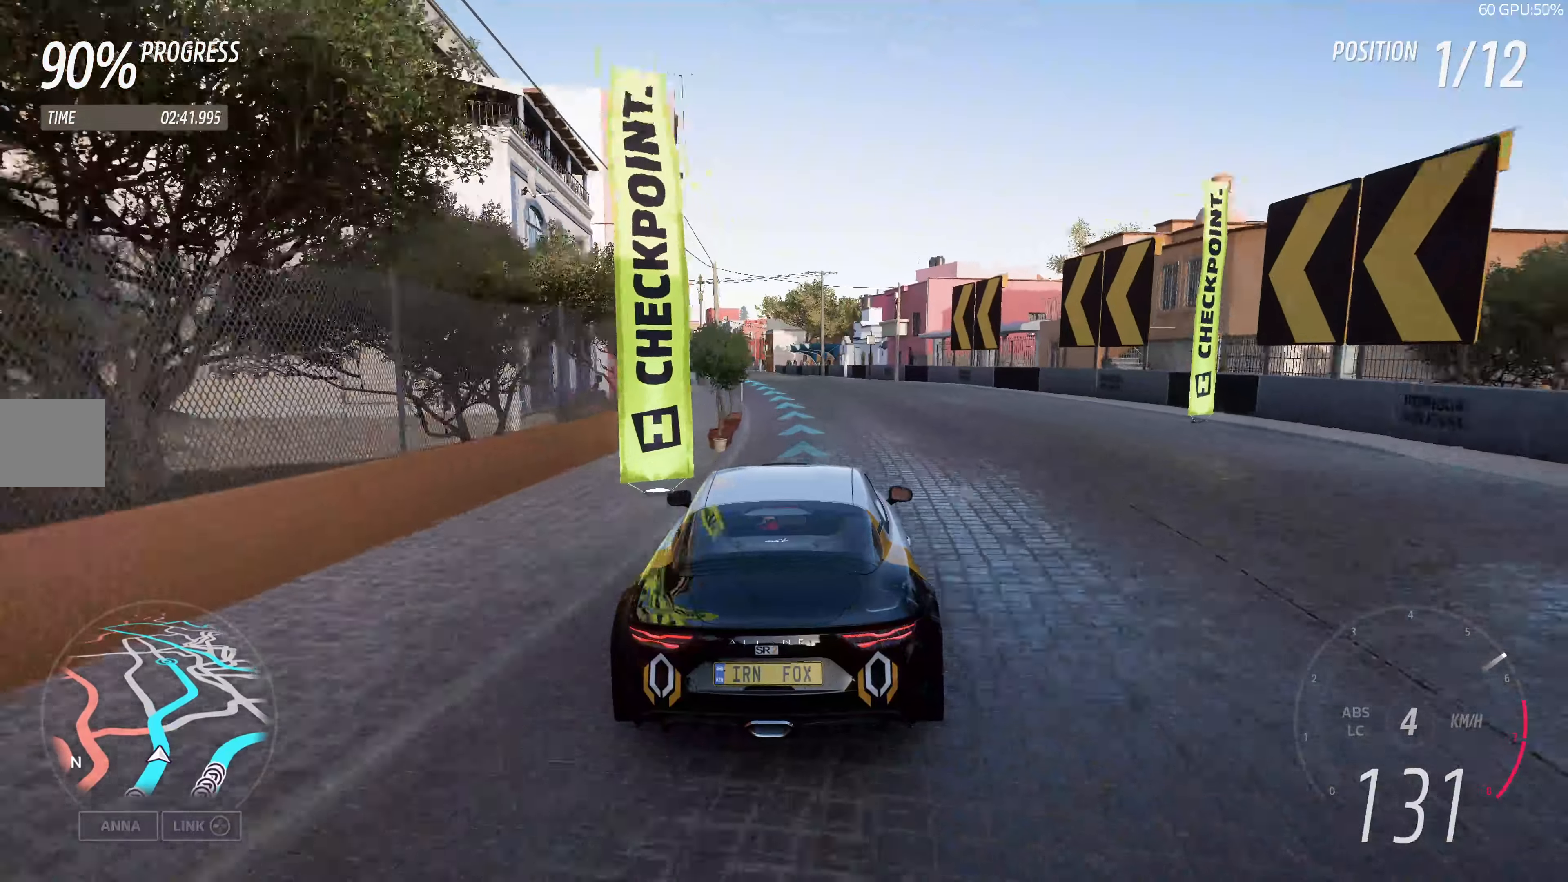
Gameplay with a controller (PlayStation layout); each line is a JSON object with the inputs held at the frame after it. "events" lists button and stick changes between this image and that frame as [ms after this image, input, new state], when the widget could be followed in between.
{"buttons": ["R2"], "left_stick": "up", "right_stick": "up", "events": []}
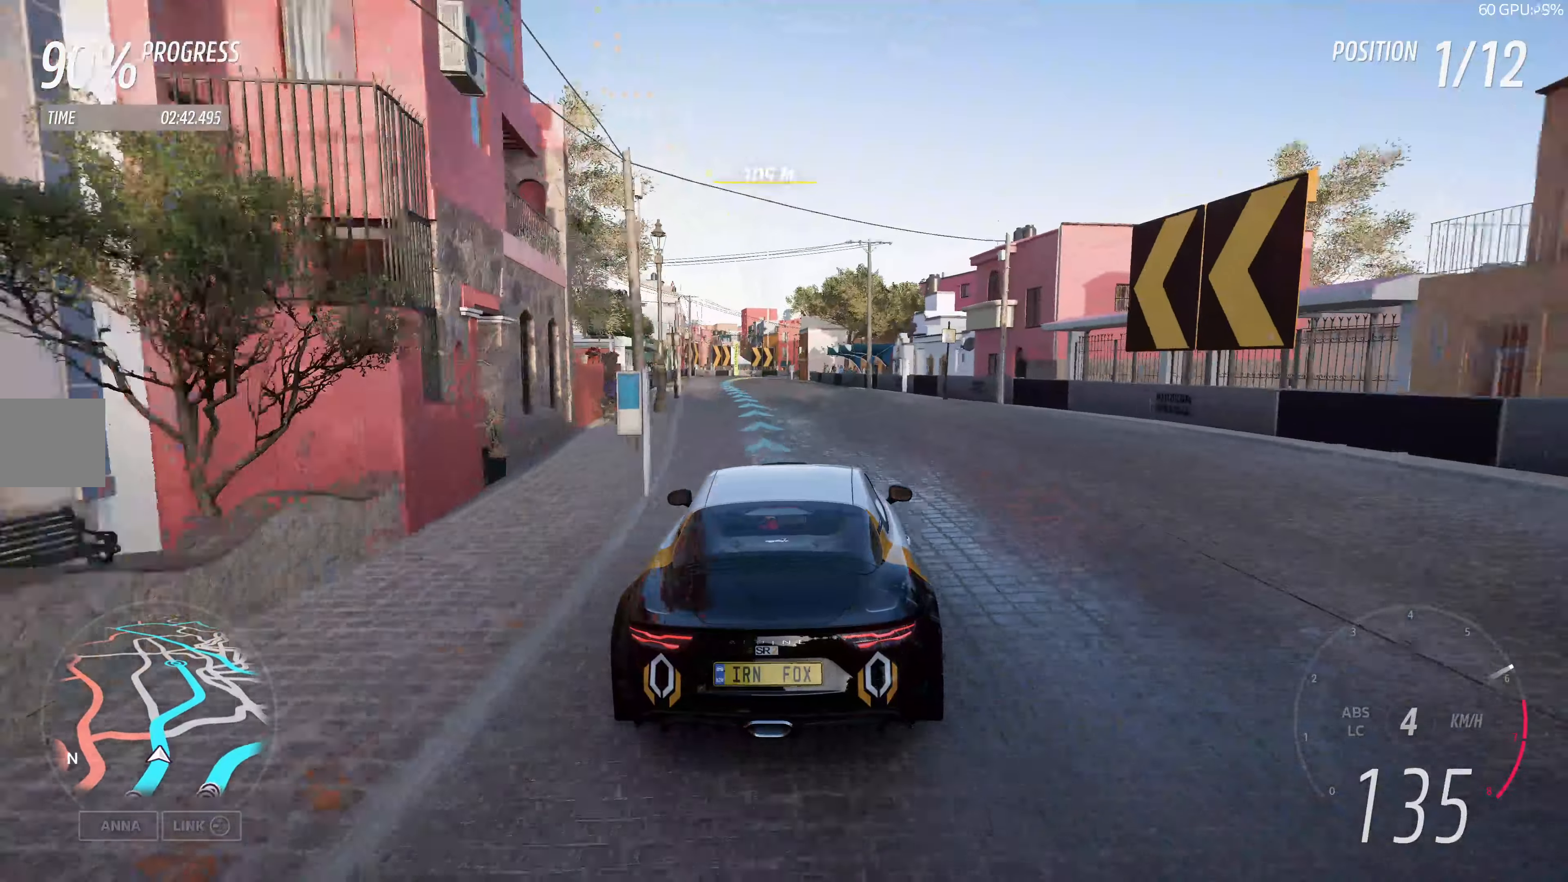
{"buttons": ["R2"], "left_stick": "up-left", "right_stick": "up", "events": [[350, "left_stick", "up-left"]]}
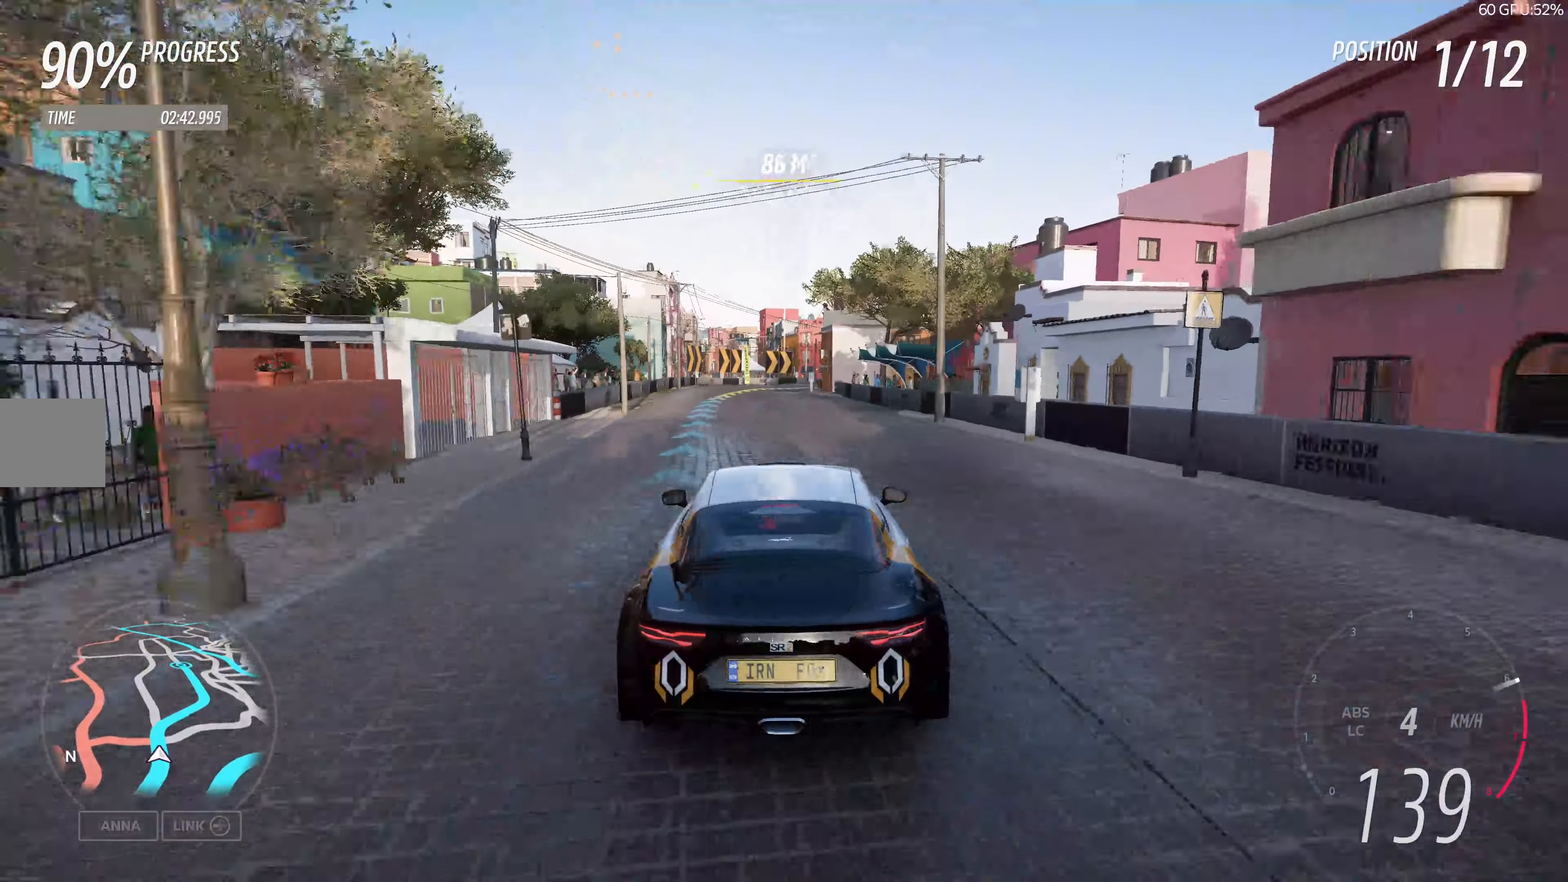
{"buttons": [], "left_stick": "up", "right_stick": "up", "events": [[334, "left_stick", "up"], [384, "R2", "up"]]}
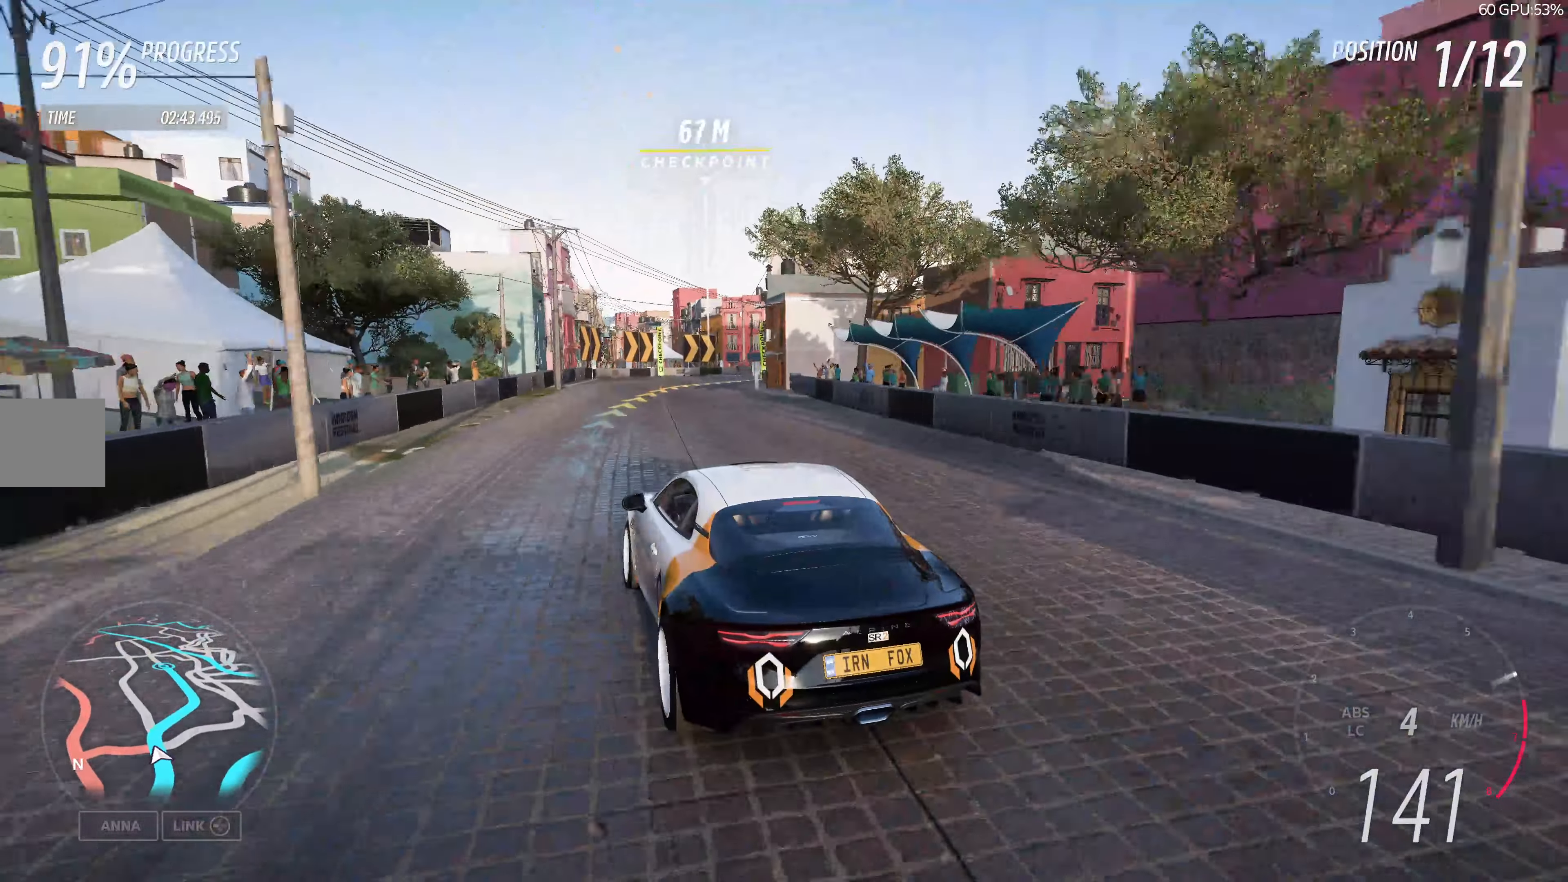
{"buttons": [], "left_stick": "up-right", "right_stick": "up", "events": [[300, "L2", "down"], [334, "left_stick", "up-right"], [484, "L2", "up"]]}
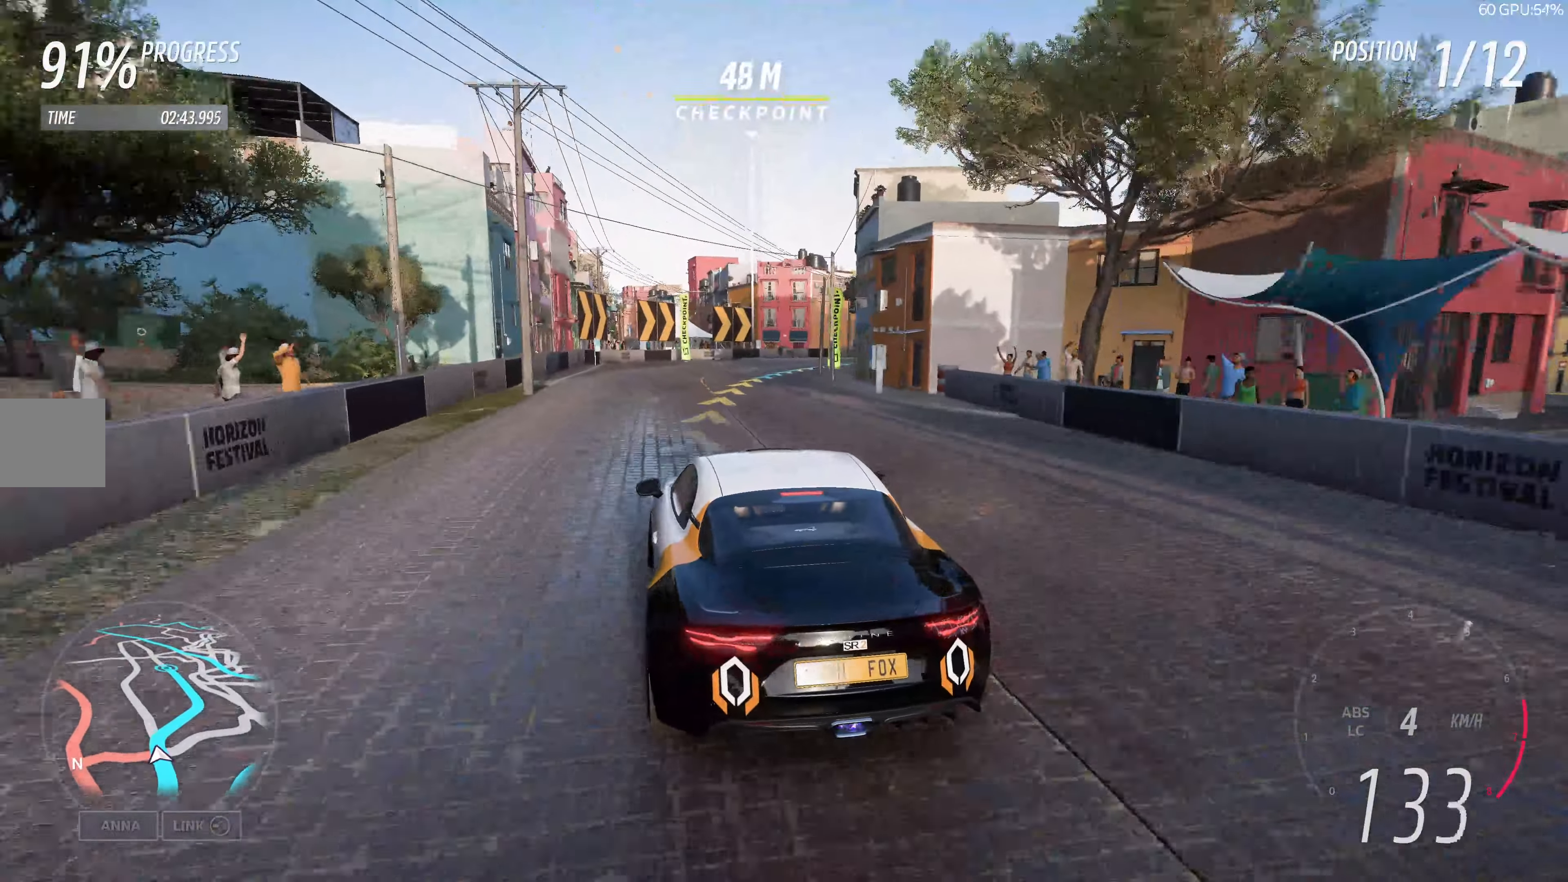
{"buttons": [], "left_stick": "center", "right_stick": "up", "events": [[334, "left_stick", "center"]]}
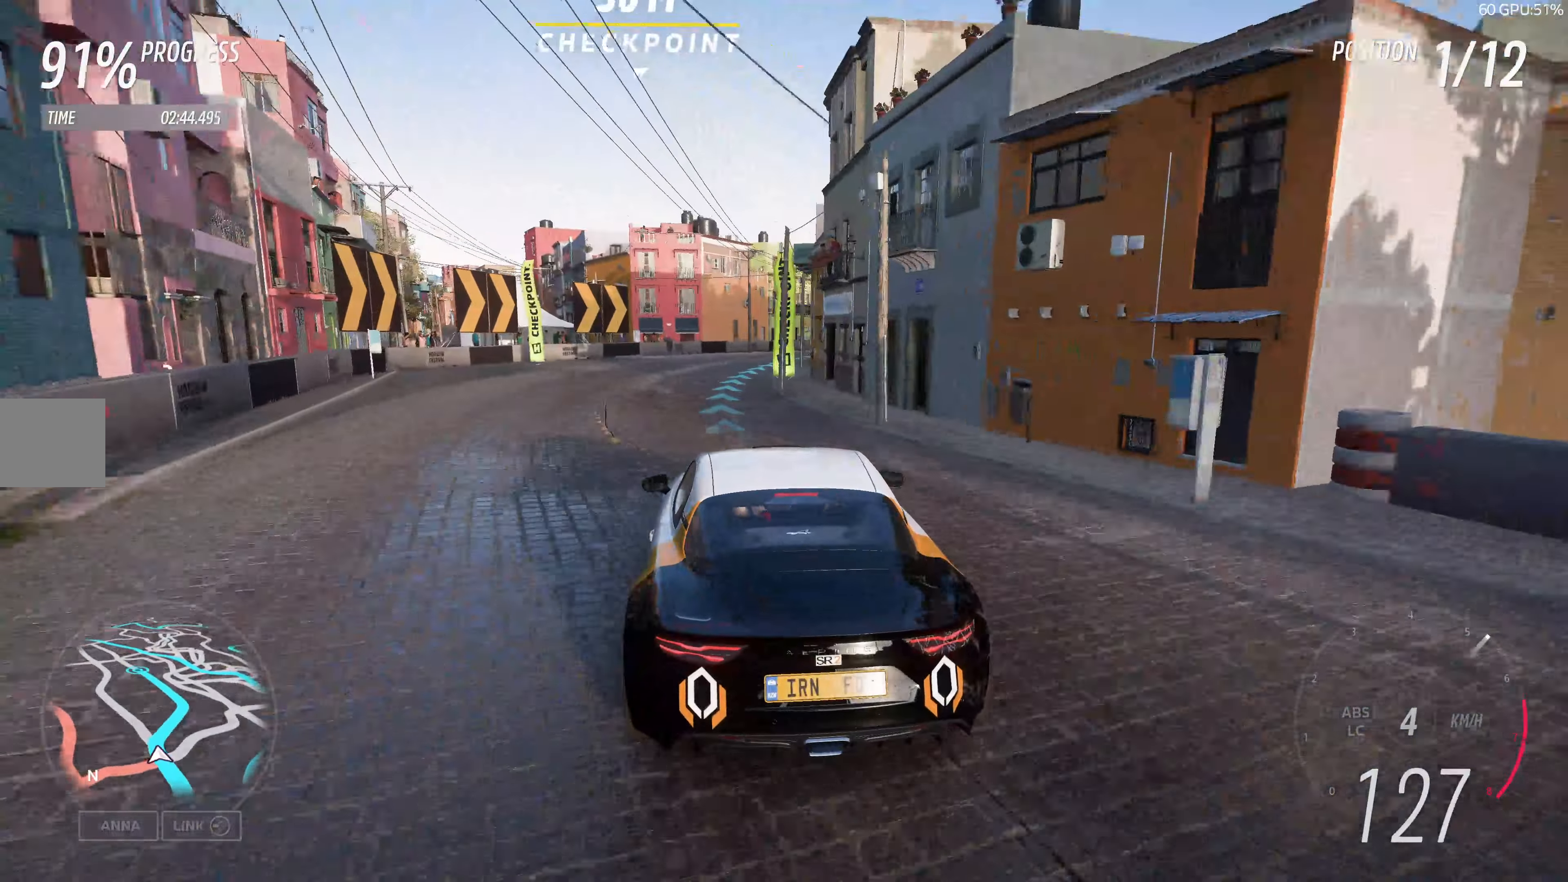
{"buttons": ["R2"], "left_stick": "up-right", "right_stick": "up", "events": [[184, "left_stick", "up-right"], [500, "R2", "down"]]}
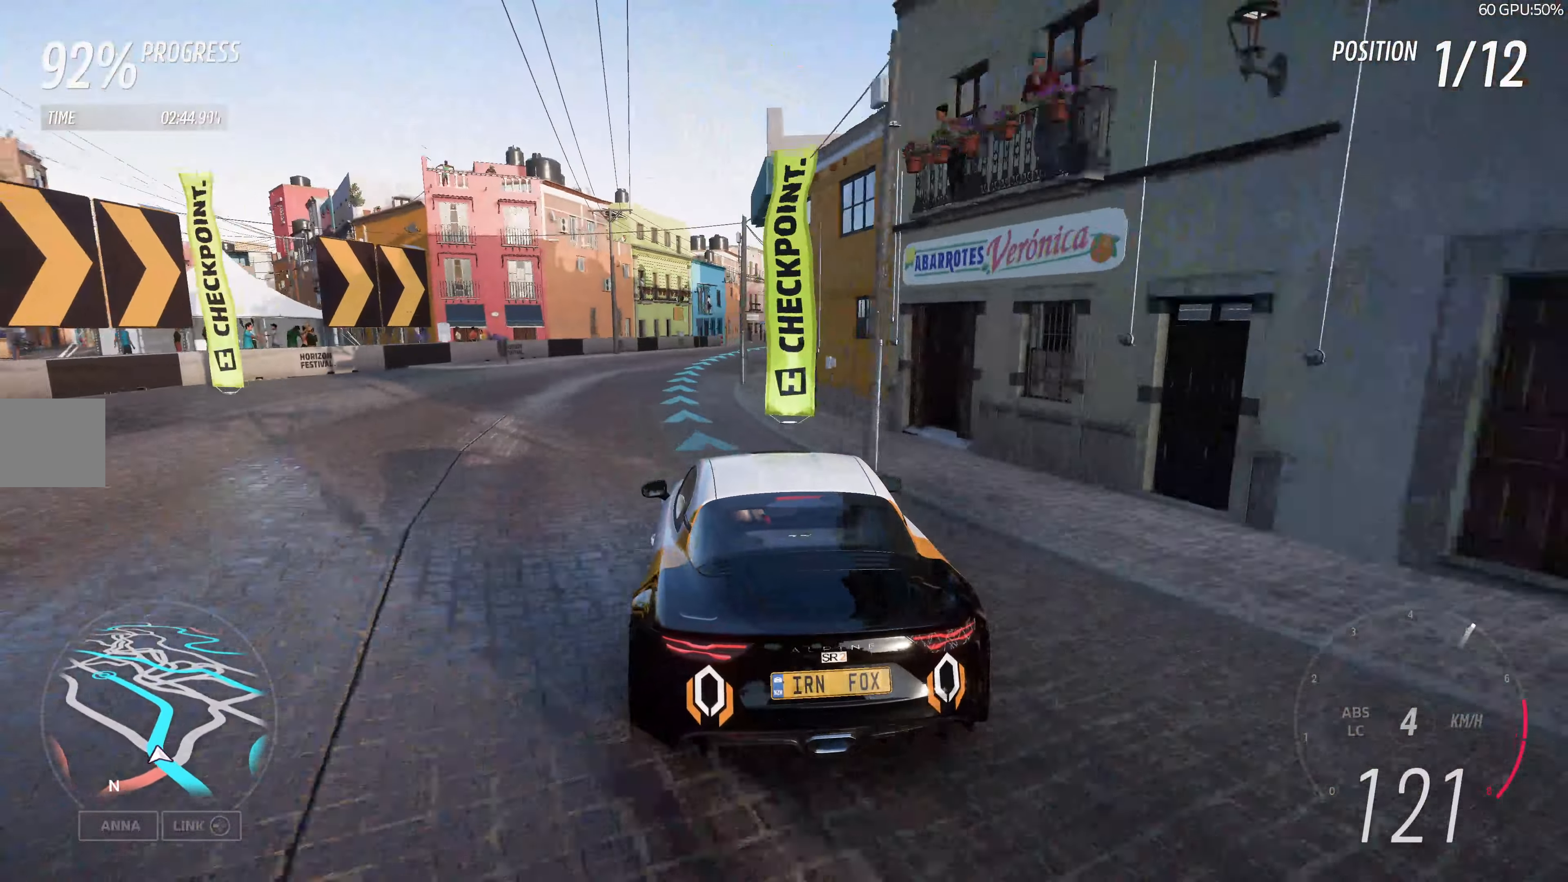
{"buttons": ["R2"], "left_stick": "up", "right_stick": "up", "events": [[384, "left_stick", "up-left"], [484, "left_stick", "up"]]}
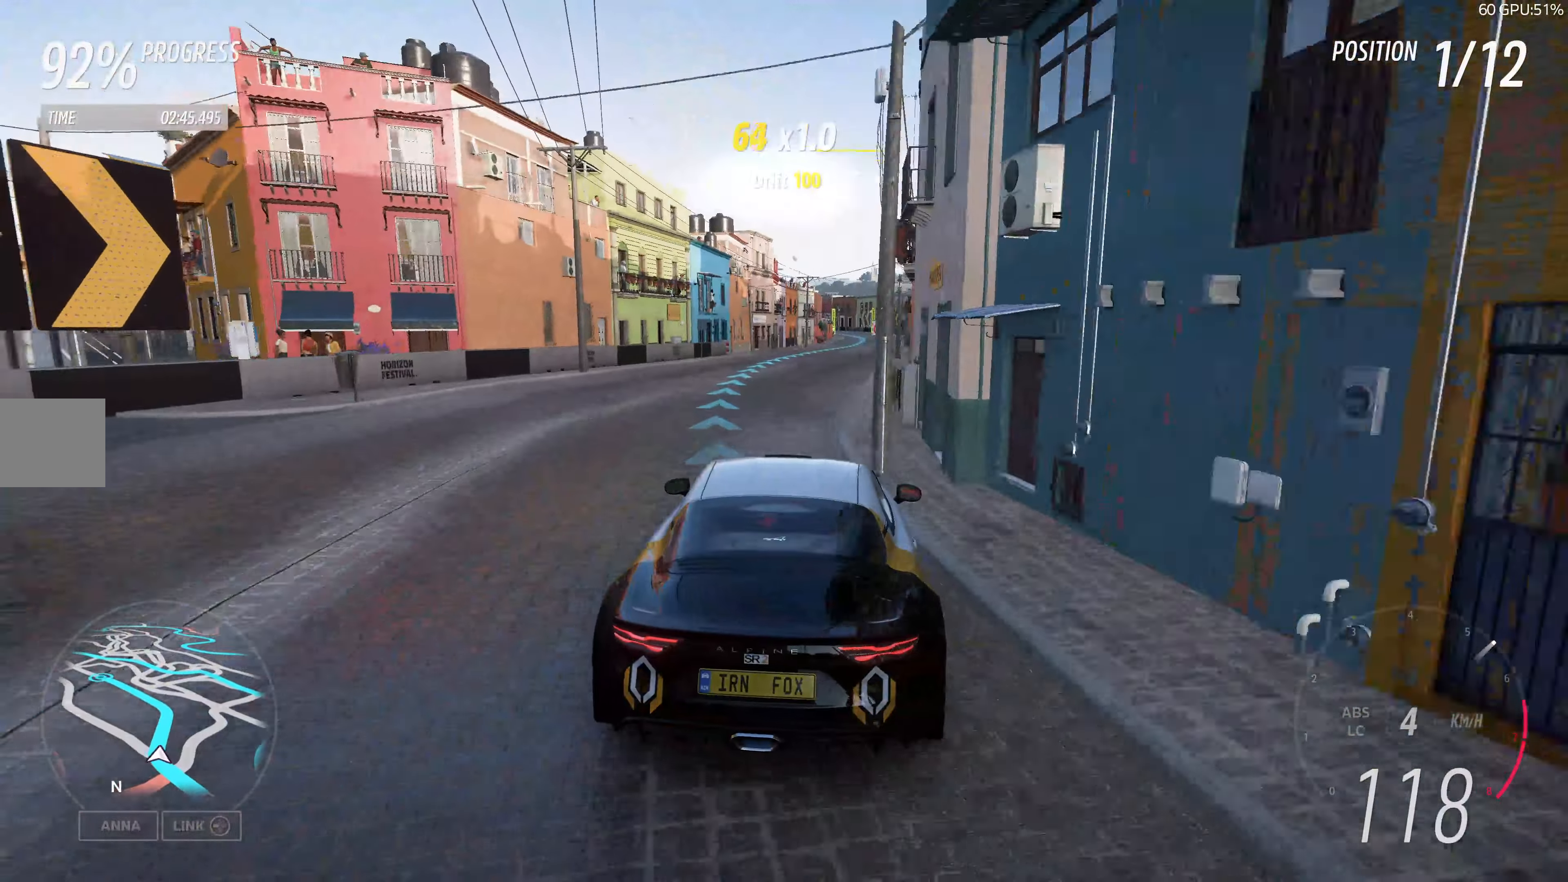
{"buttons": ["R2"], "left_stick": "up-right", "right_stick": "up", "events": [[333, "left_stick", "up-right"]]}
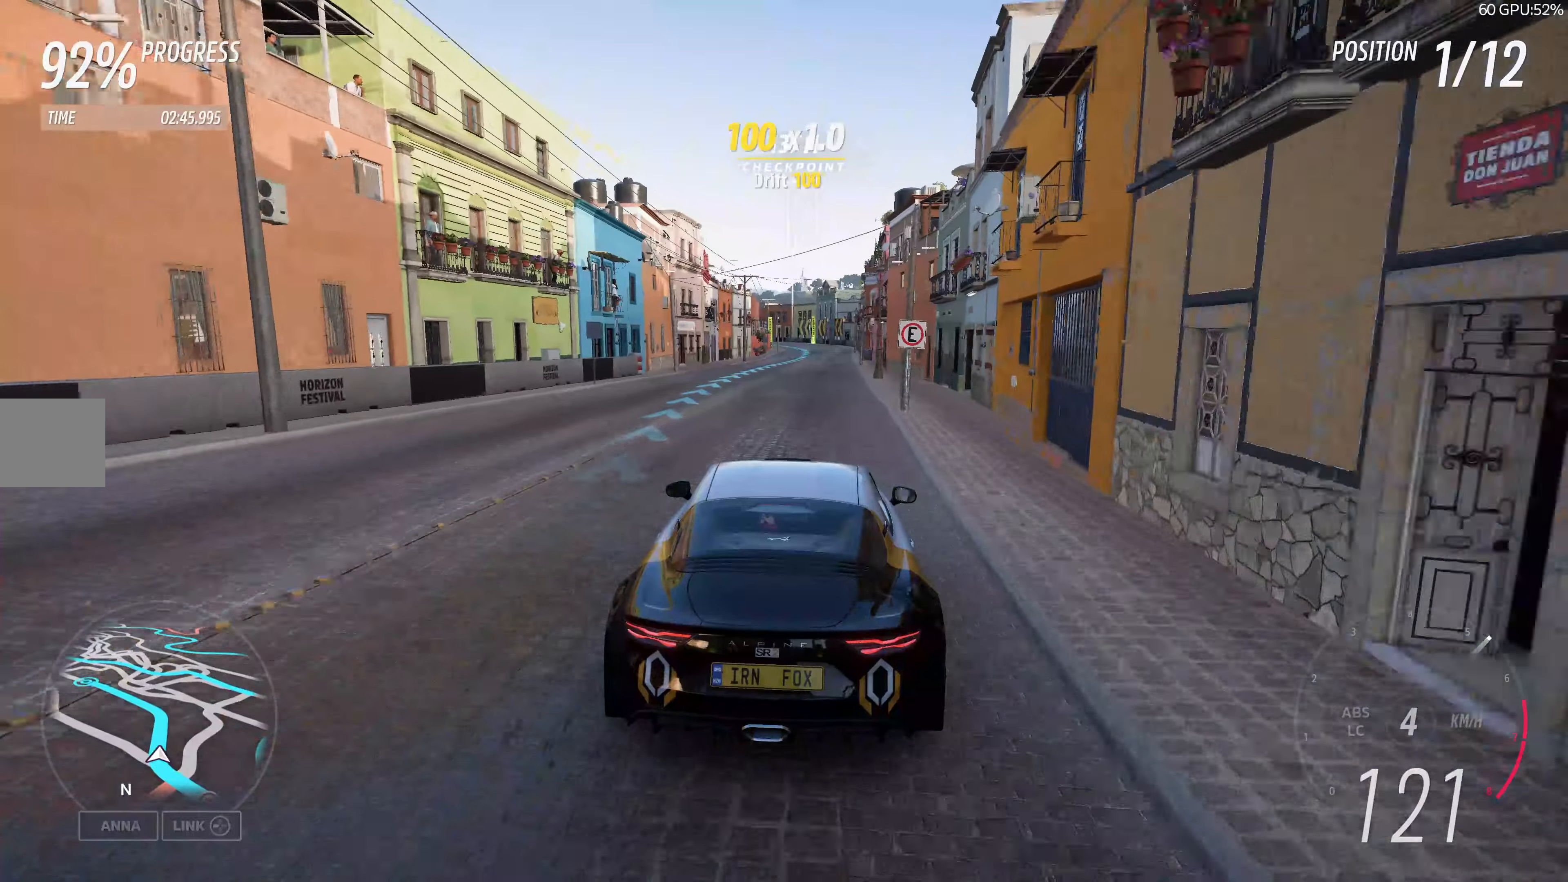
{"buttons": ["R2"], "left_stick": "center", "right_stick": "up", "events": [[33, "left_stick", "center"]]}
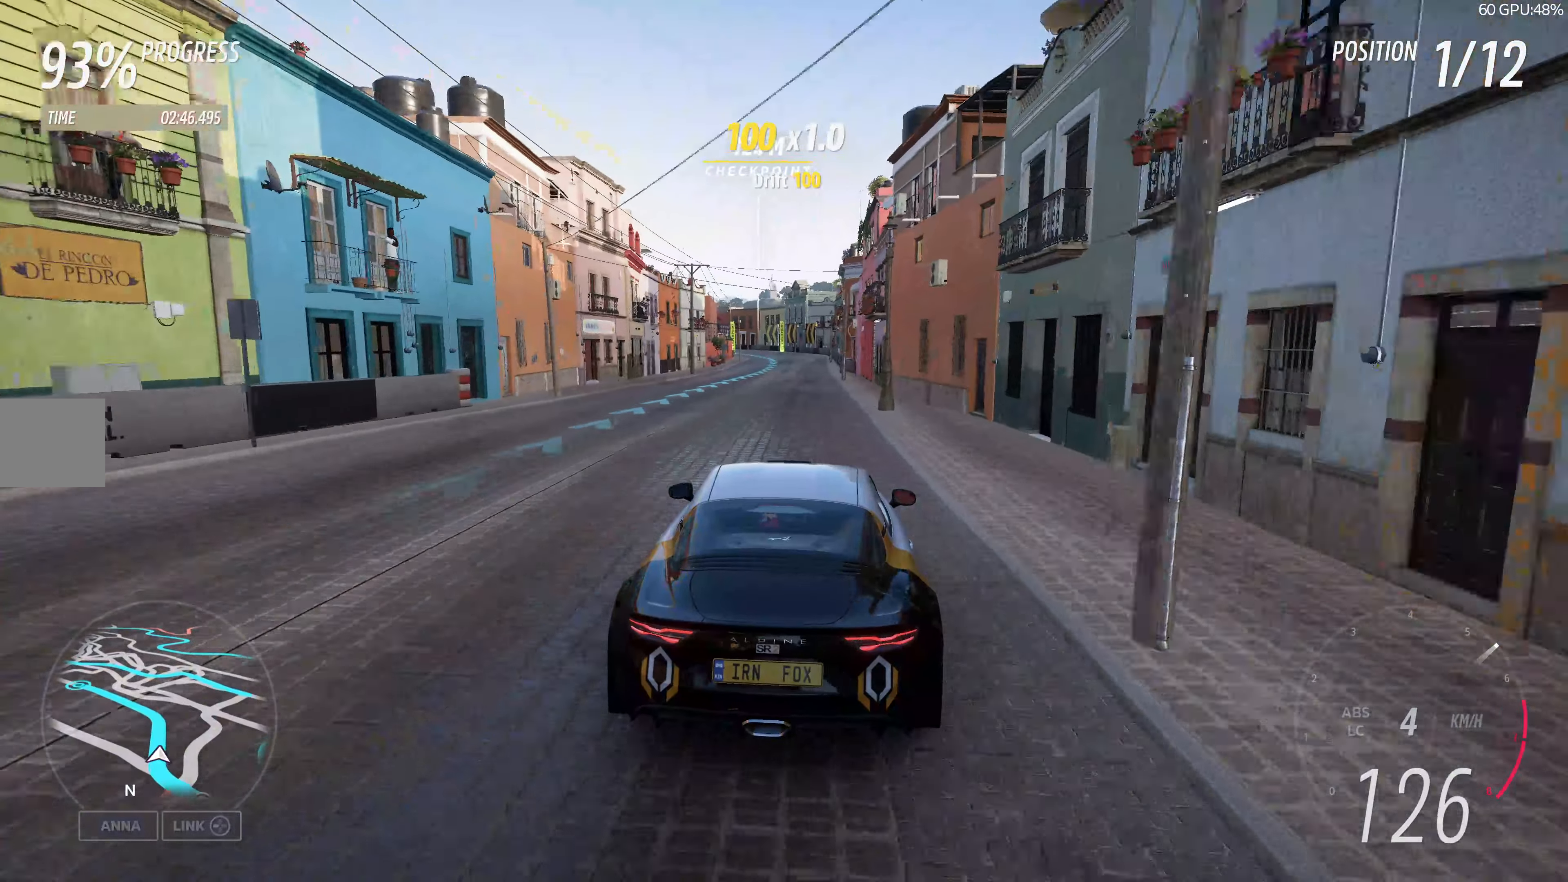
{"buttons": ["R2"], "left_stick": "up", "right_stick": "up", "events": [[216, "left_stick", "up"]]}
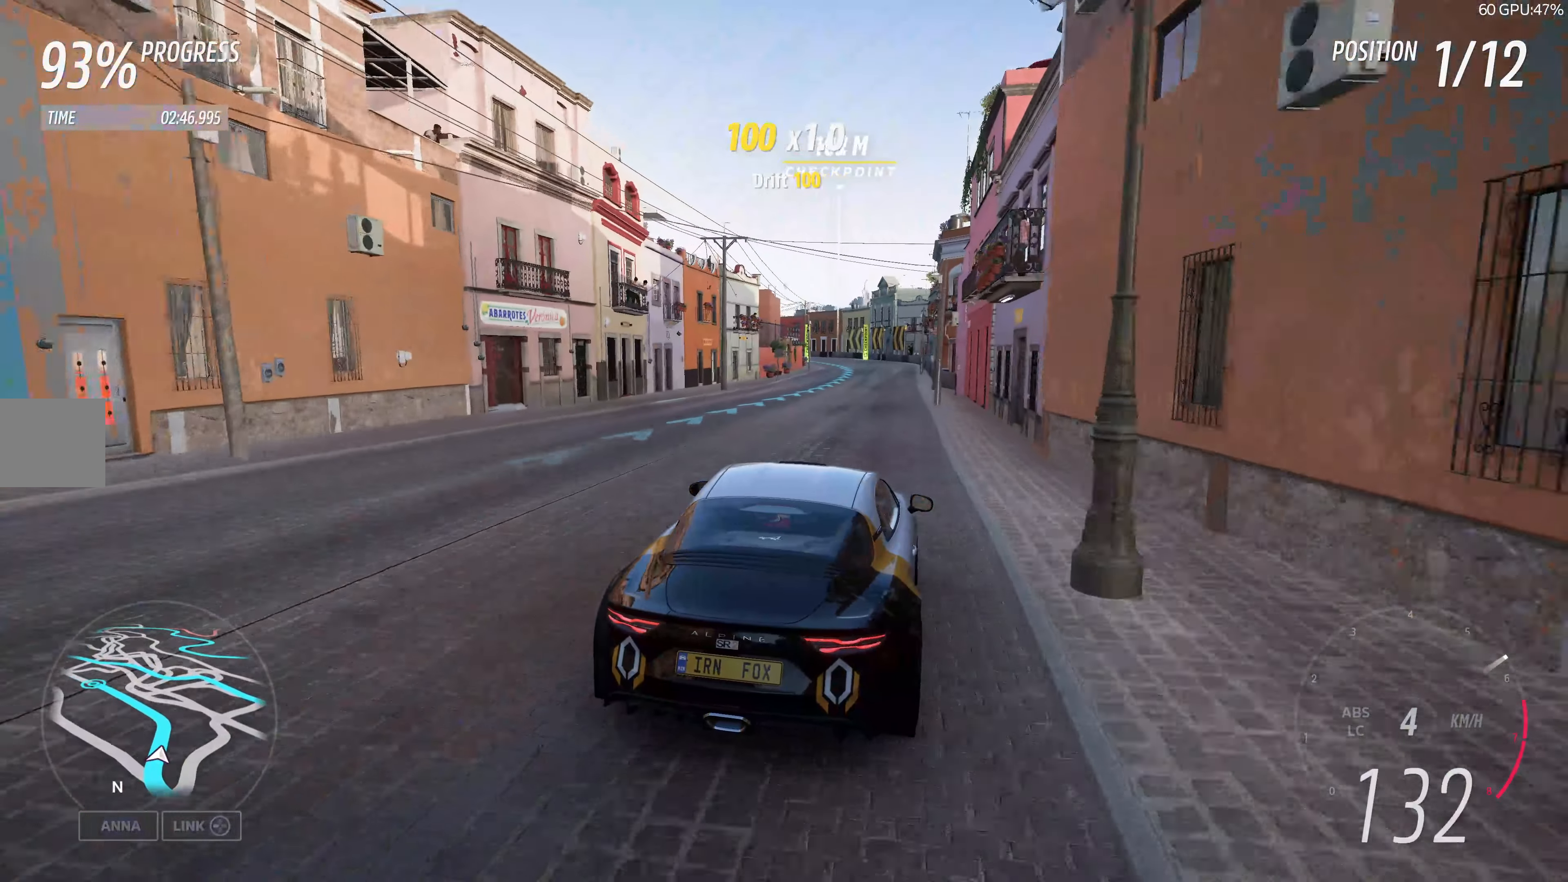
{"buttons": ["R2"], "left_stick": "up", "right_stick": "up", "events": []}
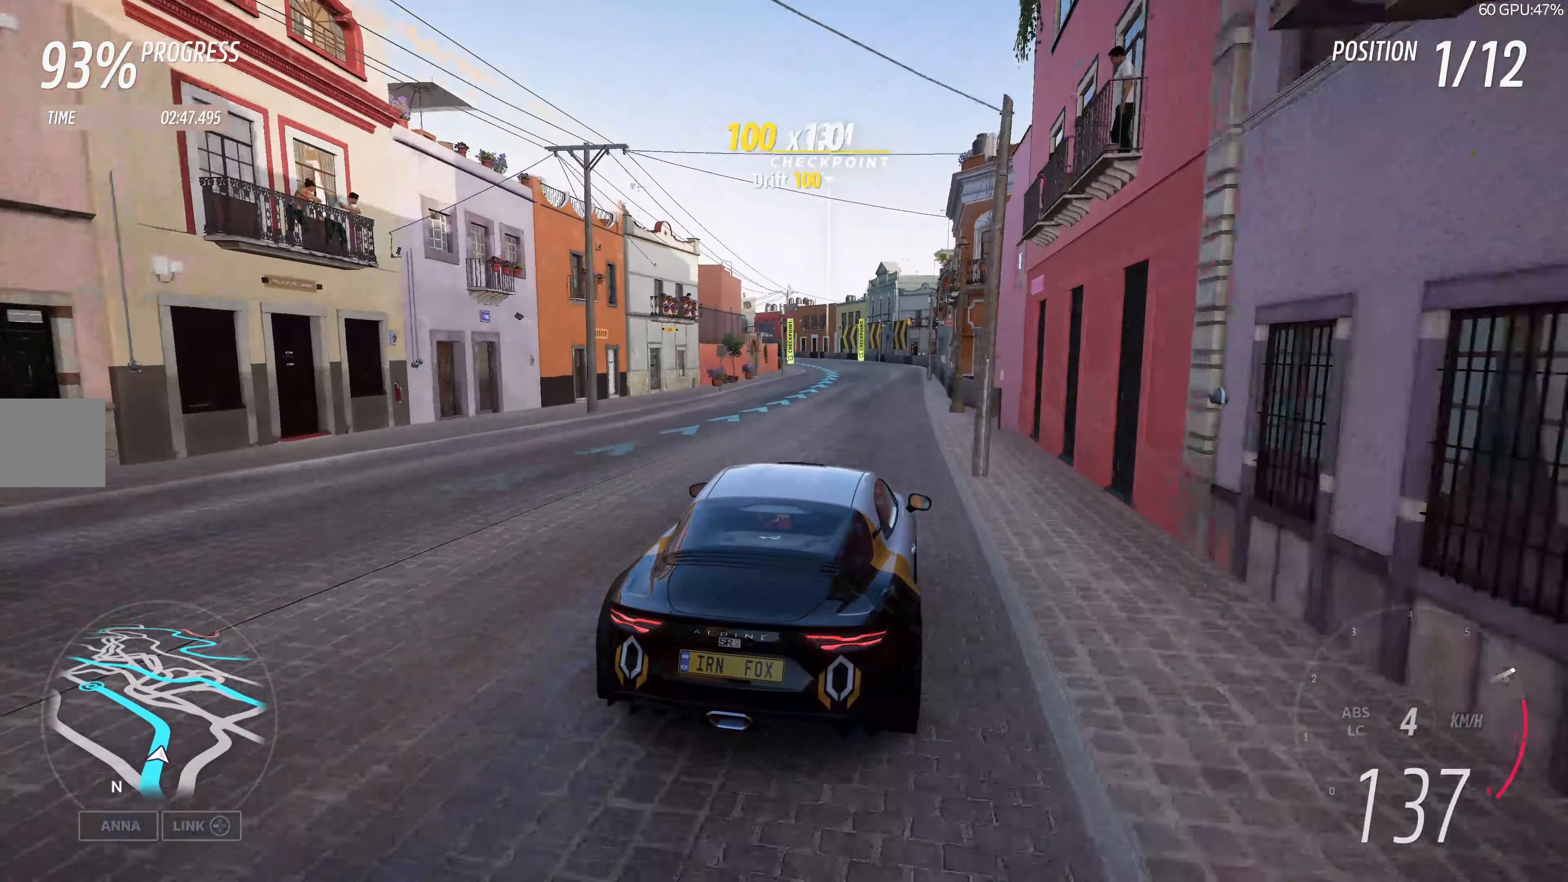
{"buttons": ["R2"], "left_stick": "up", "right_stick": "up", "events": []}
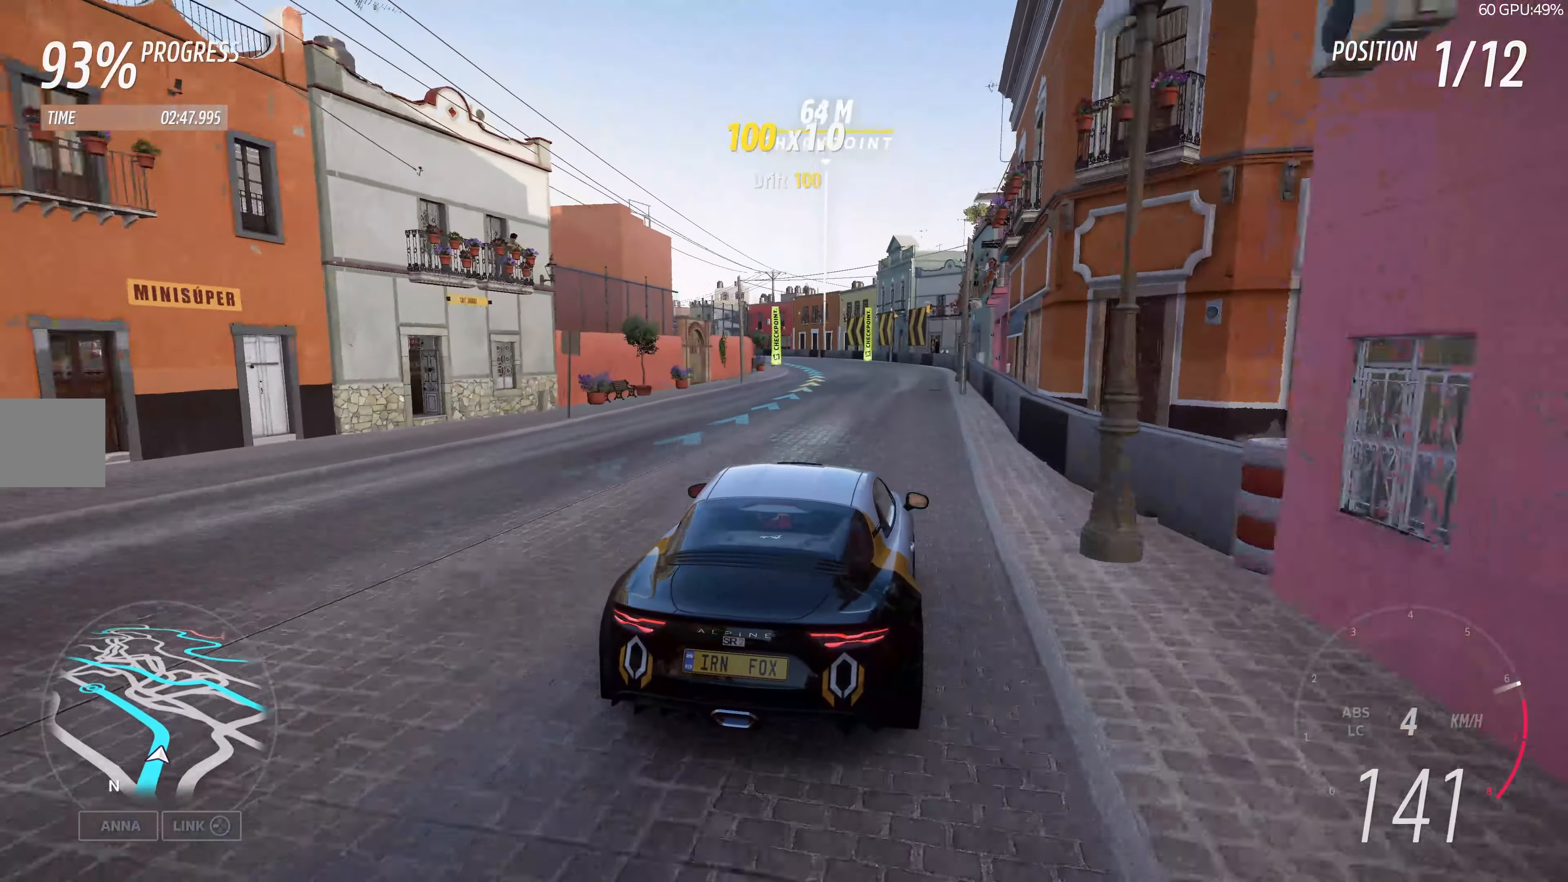
{"buttons": ["R2"], "left_stick": "up", "right_stick": "up", "events": []}
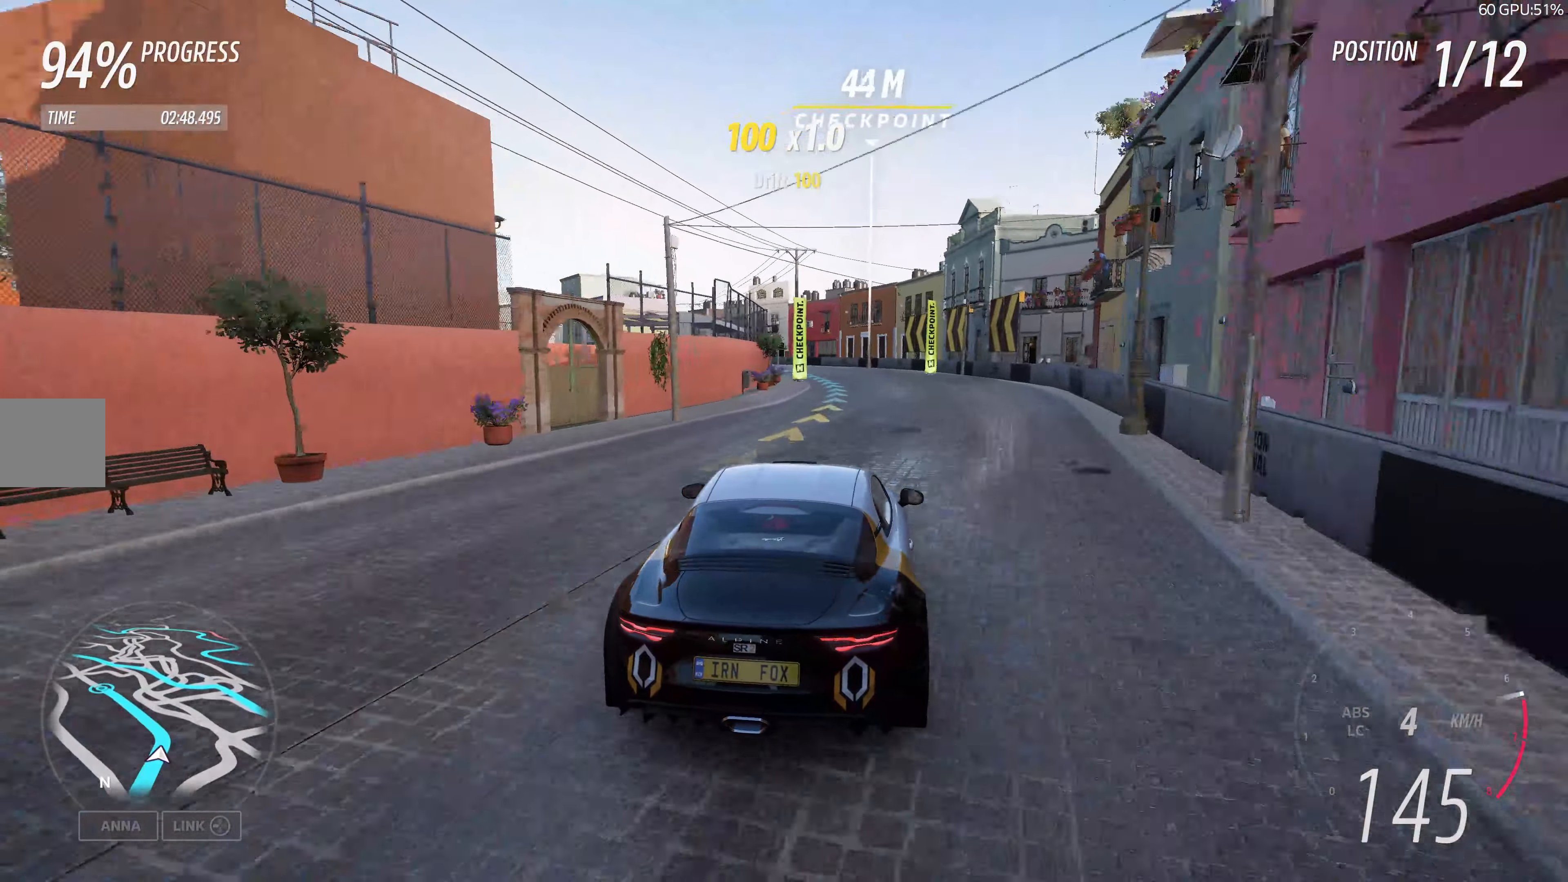
{"buttons": ["R2"], "left_stick": "up", "right_stick": "up", "events": []}
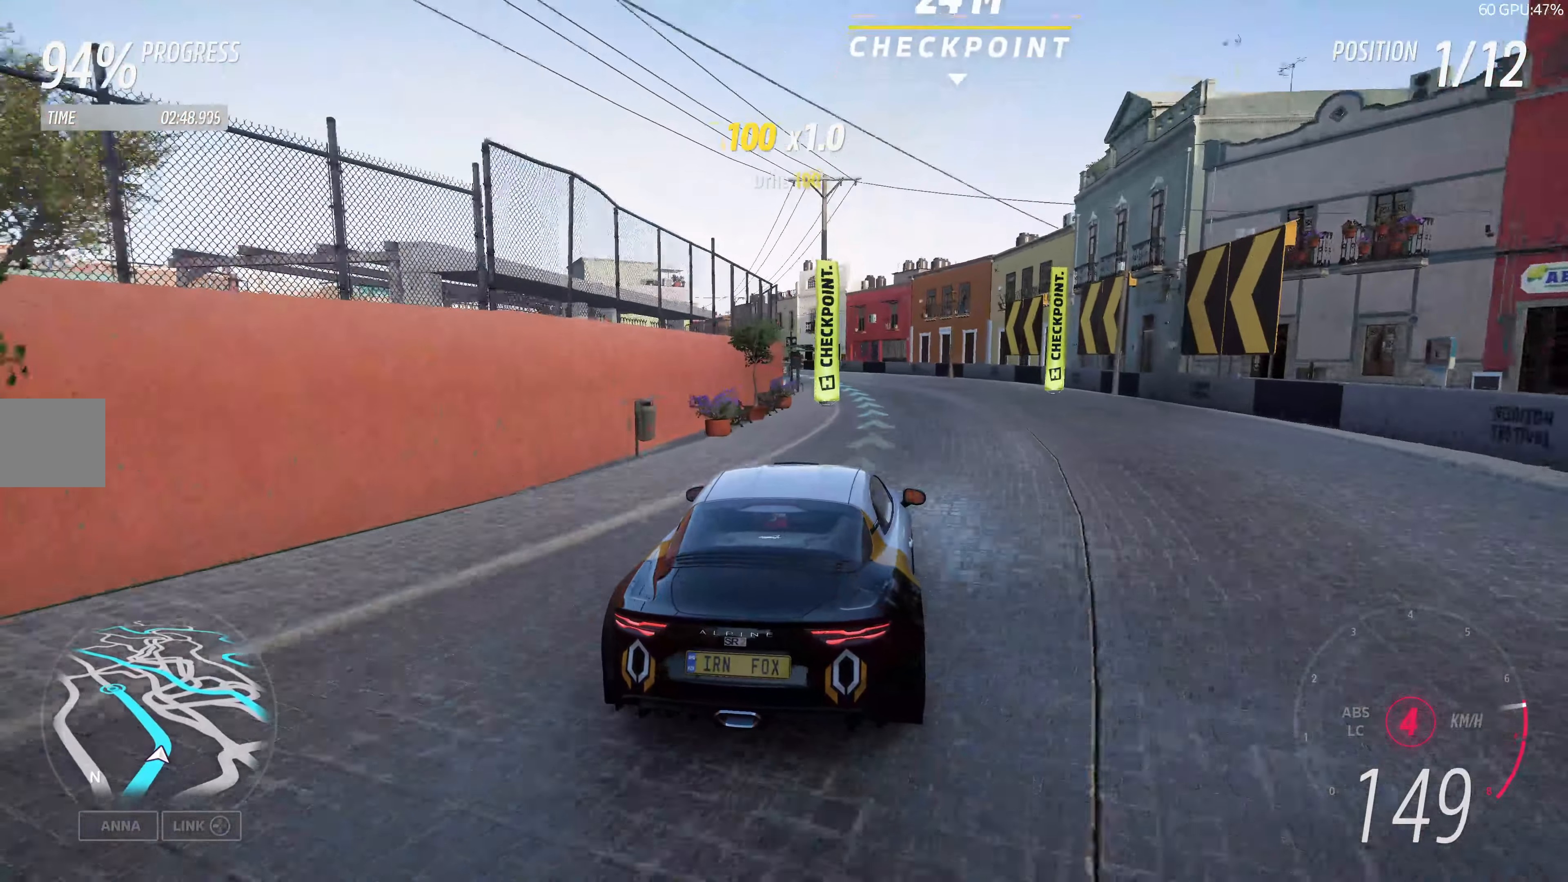
{"buttons": [], "left_stick": "up", "right_stick": "up", "events": [[233, "R2", "up"]]}
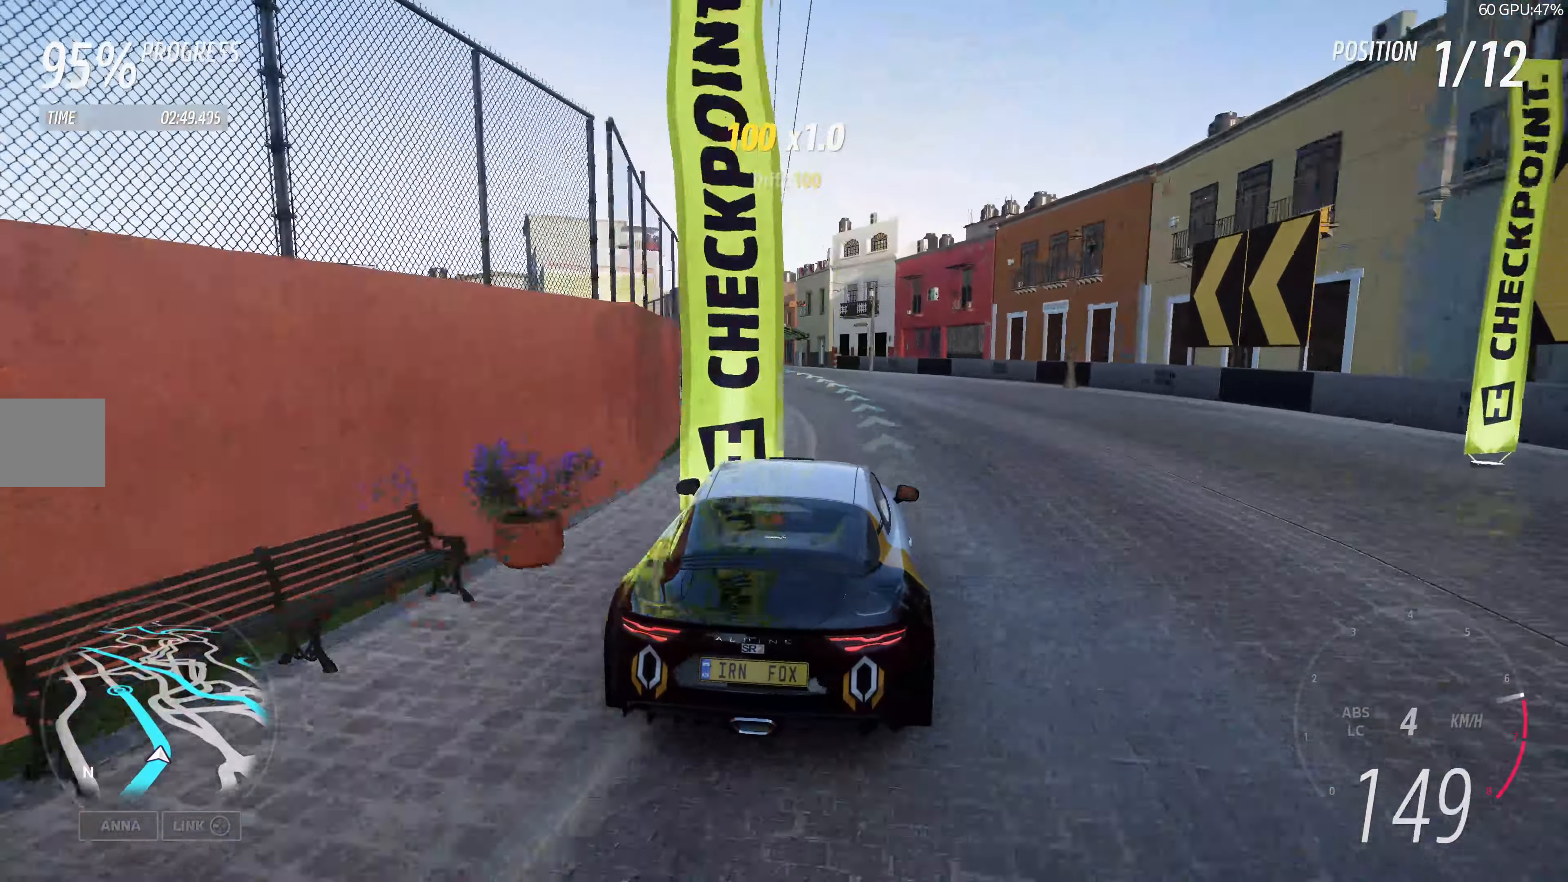
{"buttons": [], "left_stick": "up", "right_stick": "up", "events": []}
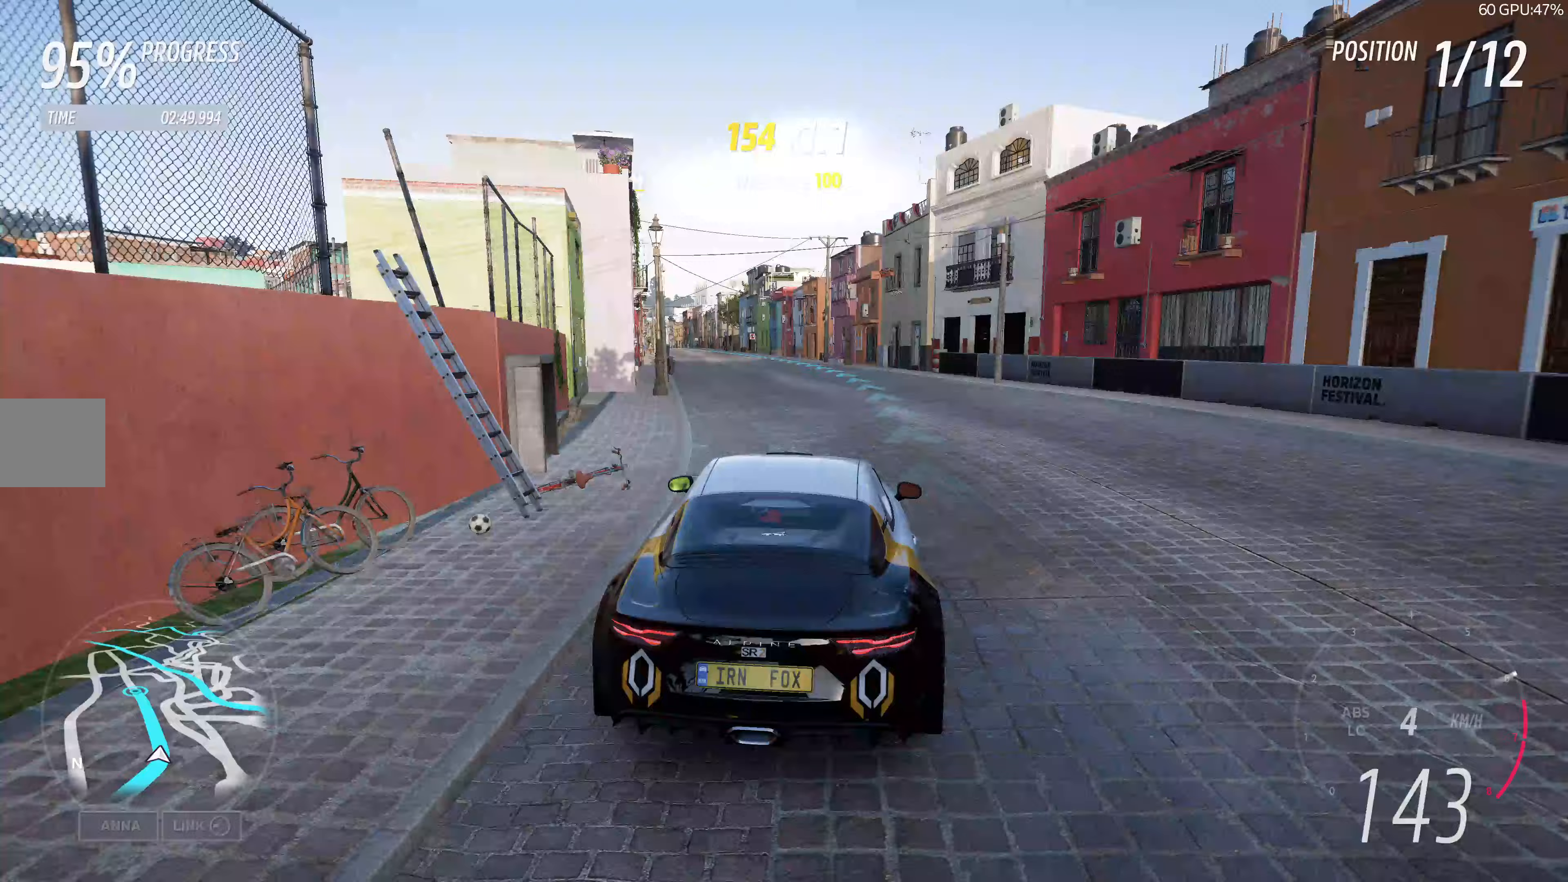
{"buttons": ["R2"], "left_stick": "up", "right_stick": "up", "events": [[67, "R2", "down"]]}
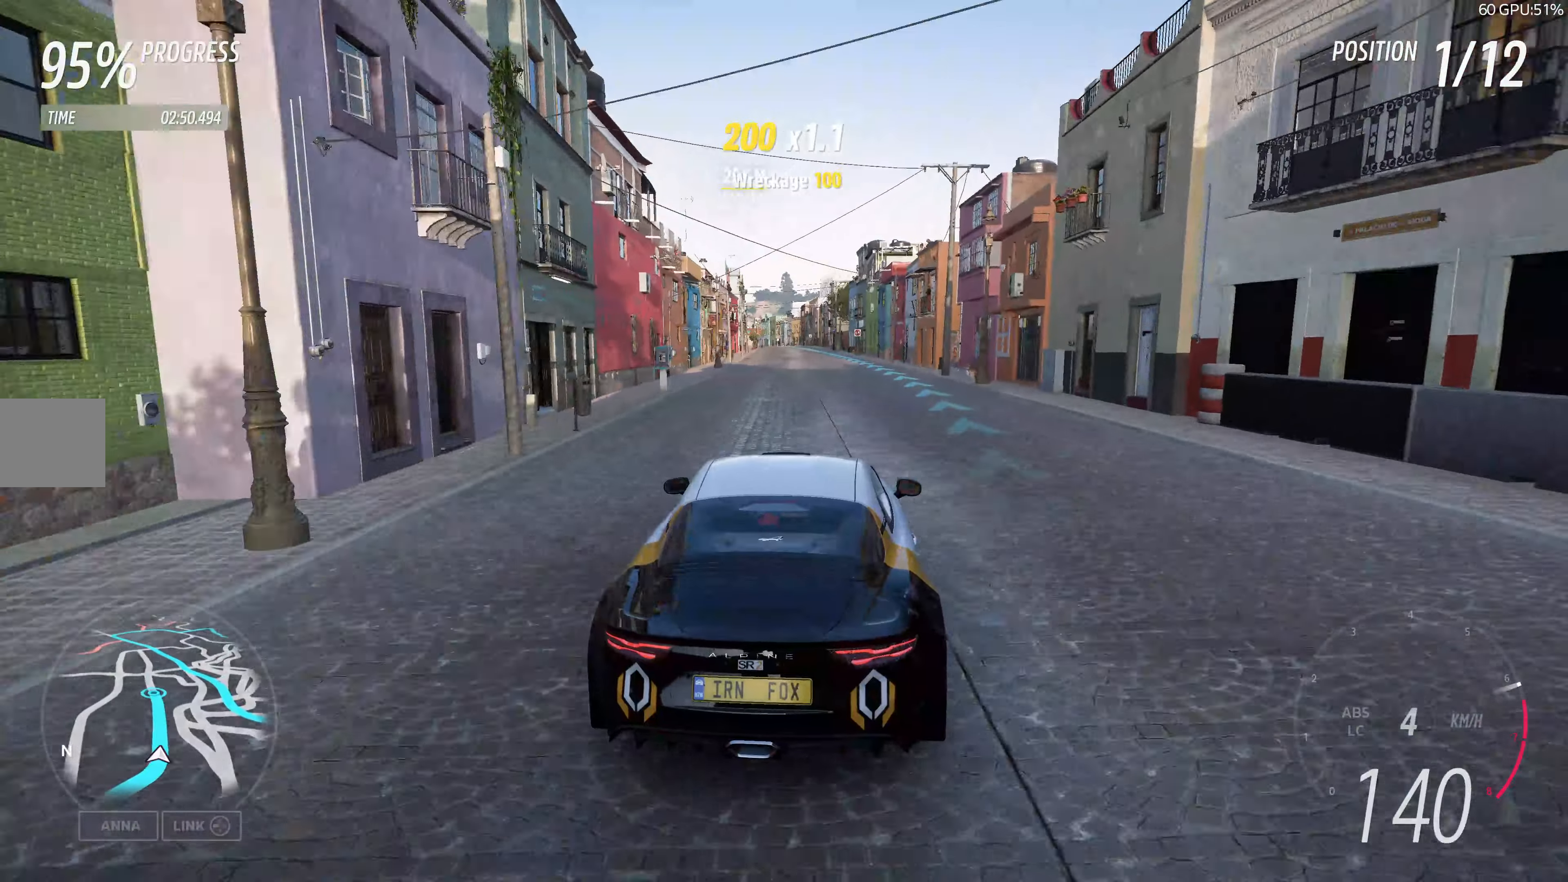
{"buttons": ["R2"], "left_stick": "up", "right_stick": "up", "events": []}
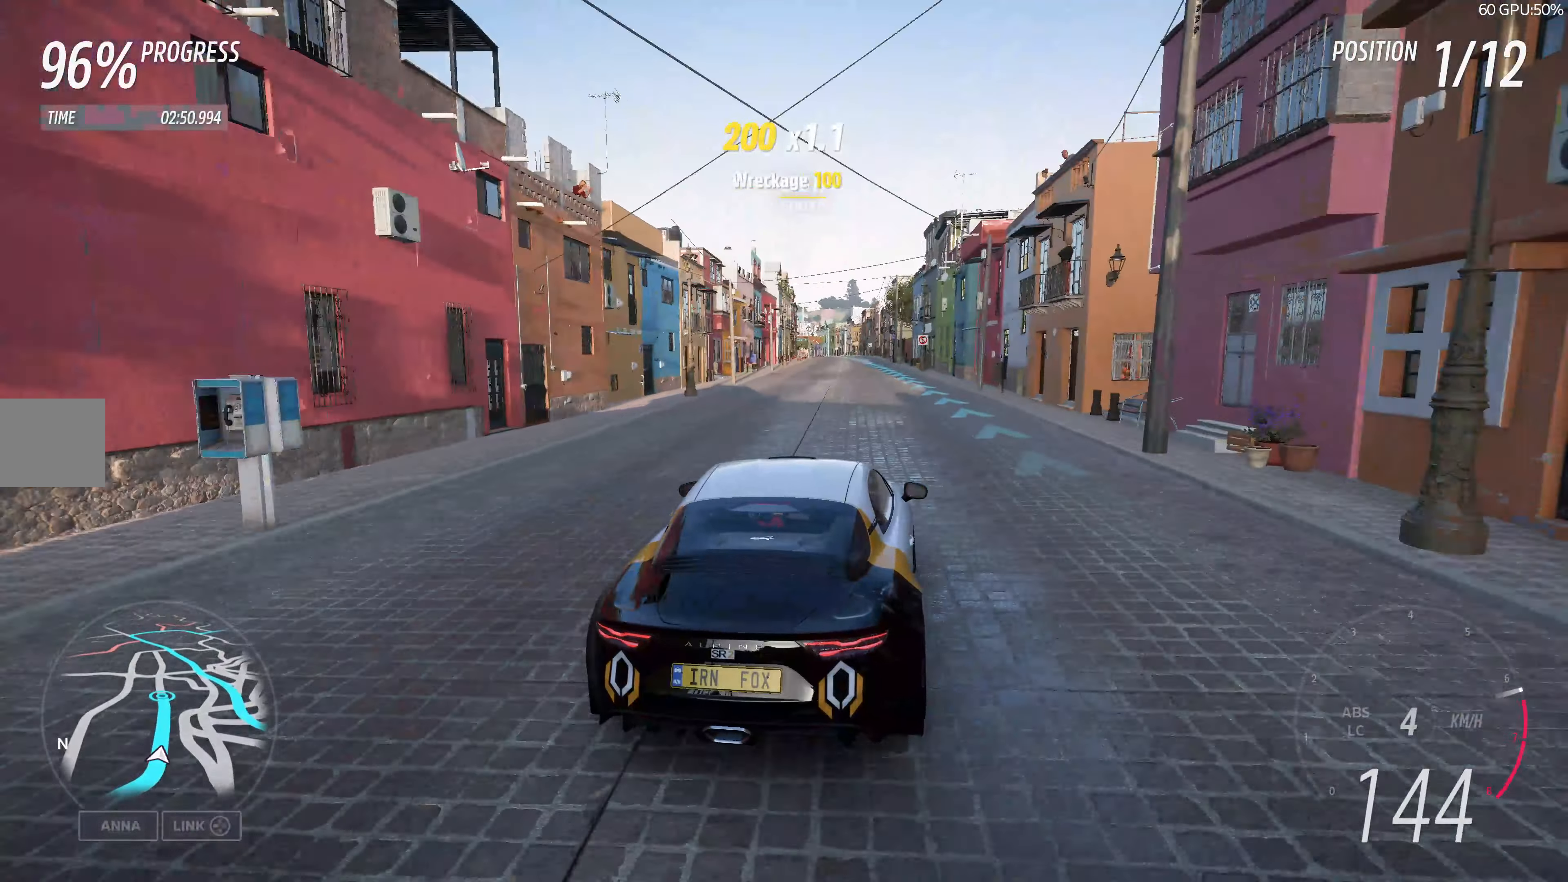
{"buttons": ["R2"], "left_stick": "up", "right_stick": "up", "events": []}
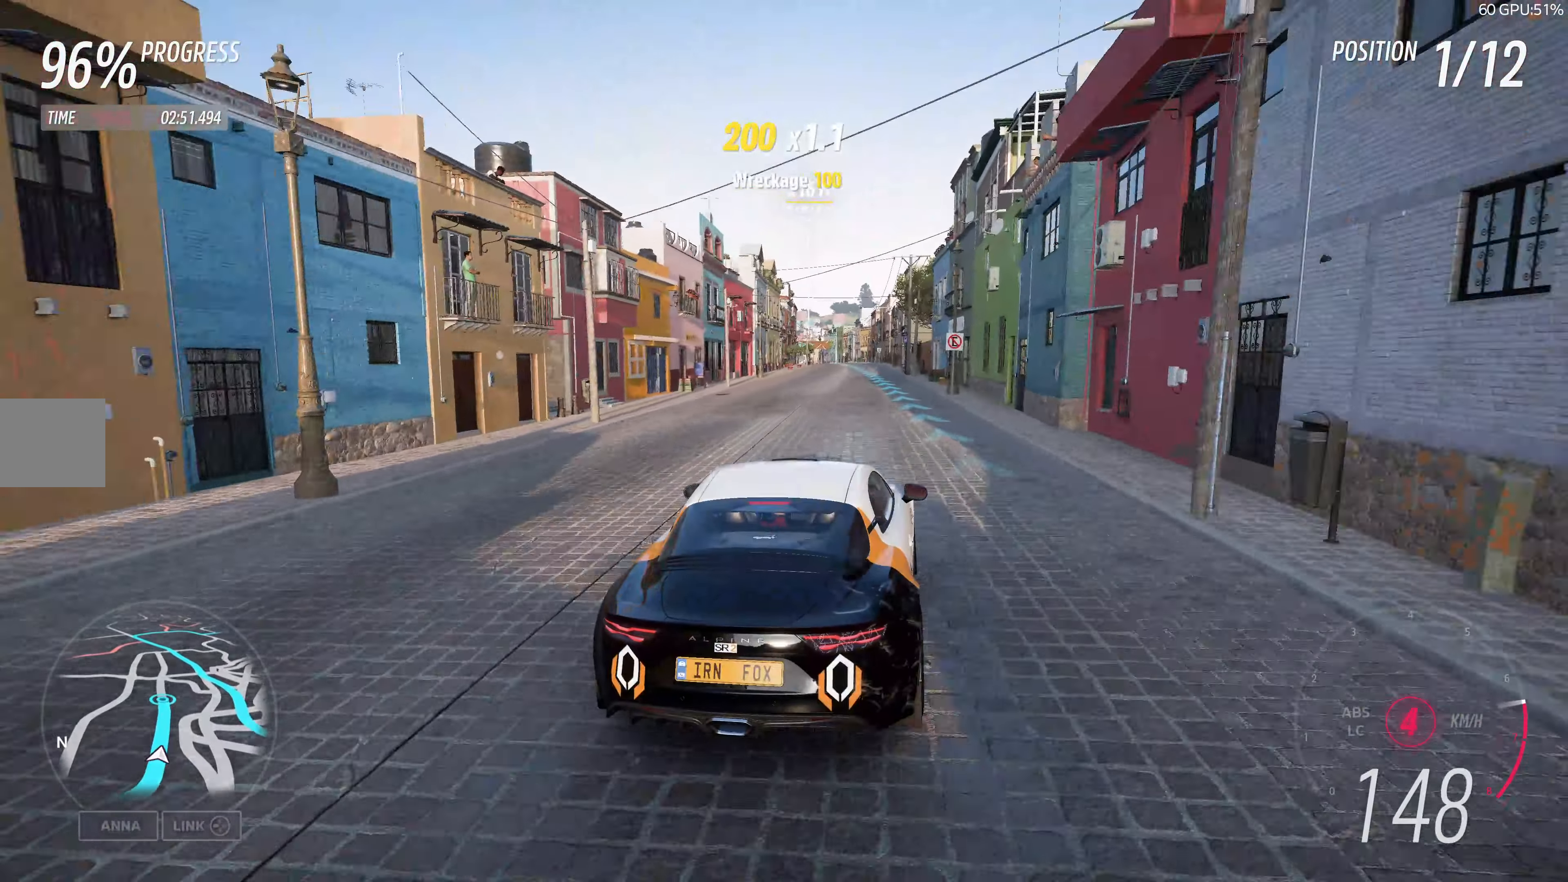
{"buttons": ["R2"], "left_stick": "up", "right_stick": "up", "events": []}
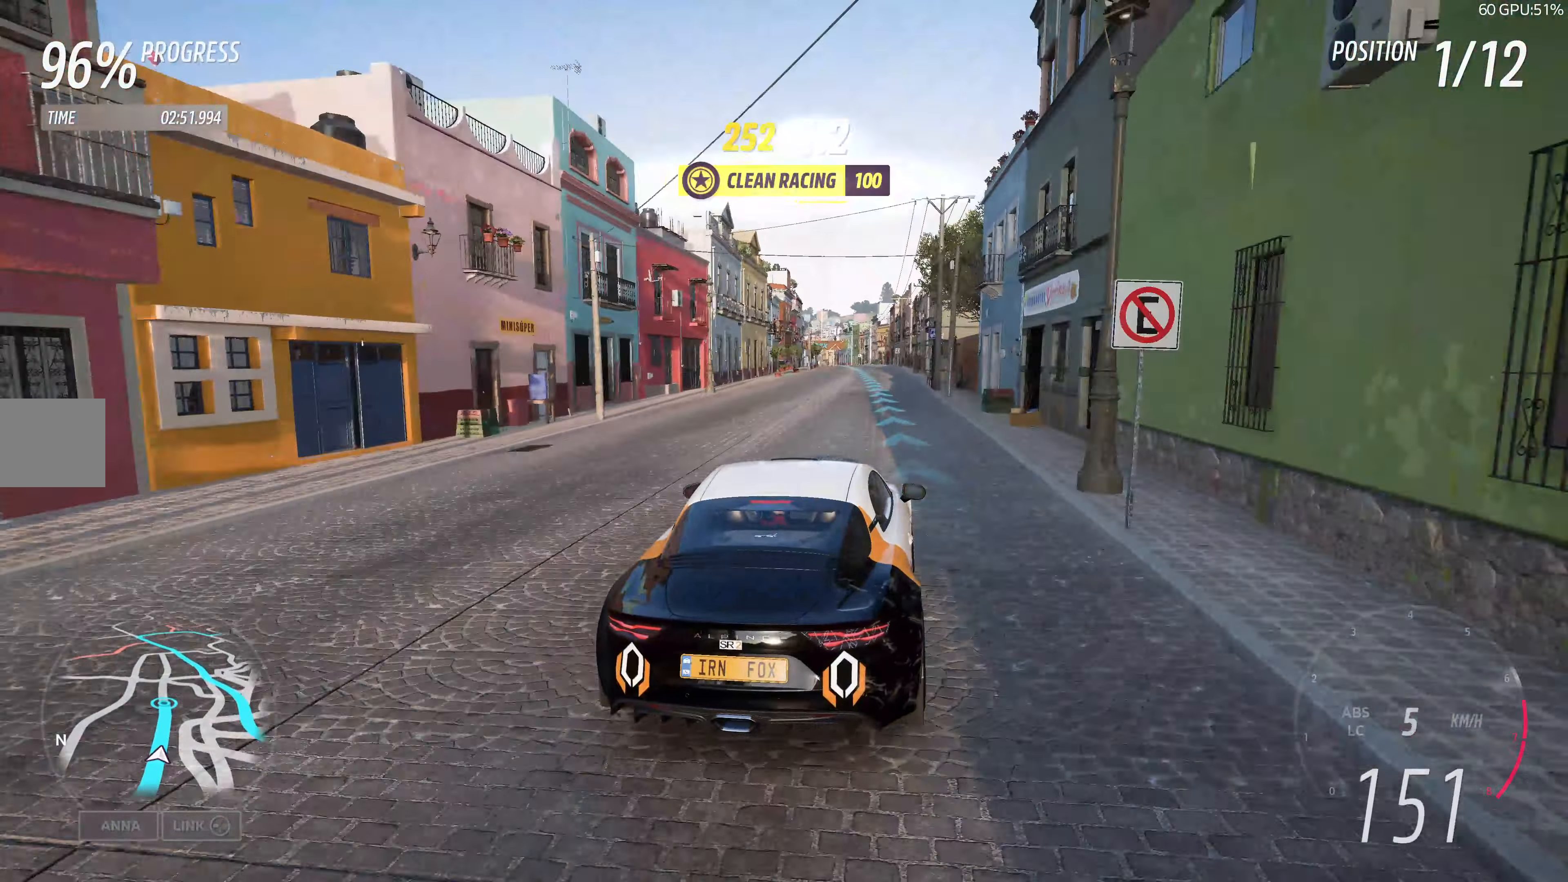
{"buttons": ["R2"], "left_stick": "up", "right_stick": "up", "events": []}
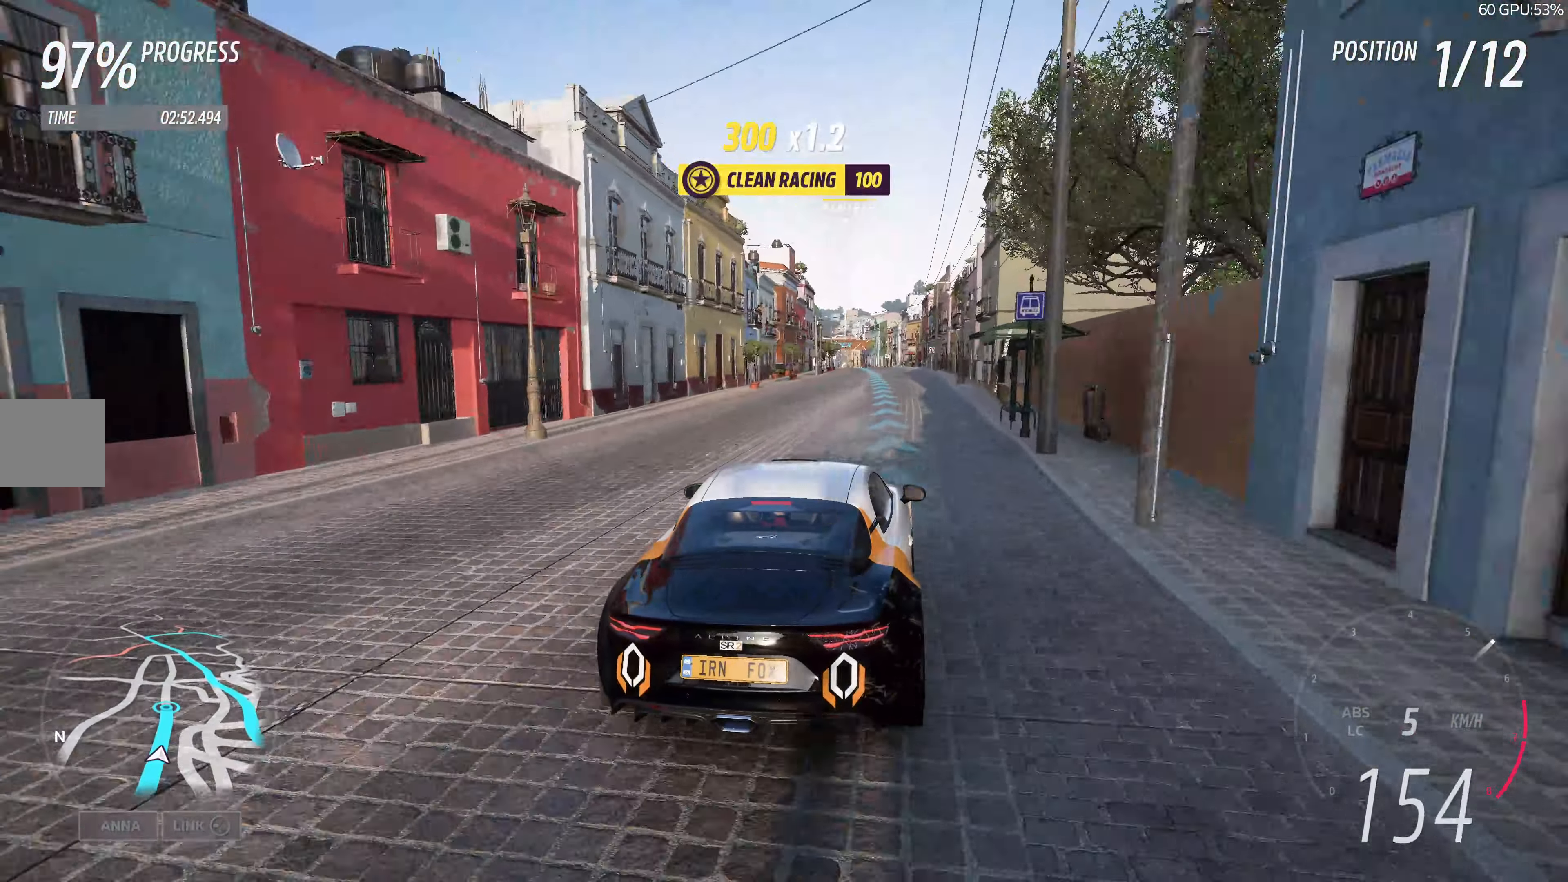
{"buttons": ["R2"], "left_stick": "up", "right_stick": "center", "events": [[450, "right_stick", "center"]]}
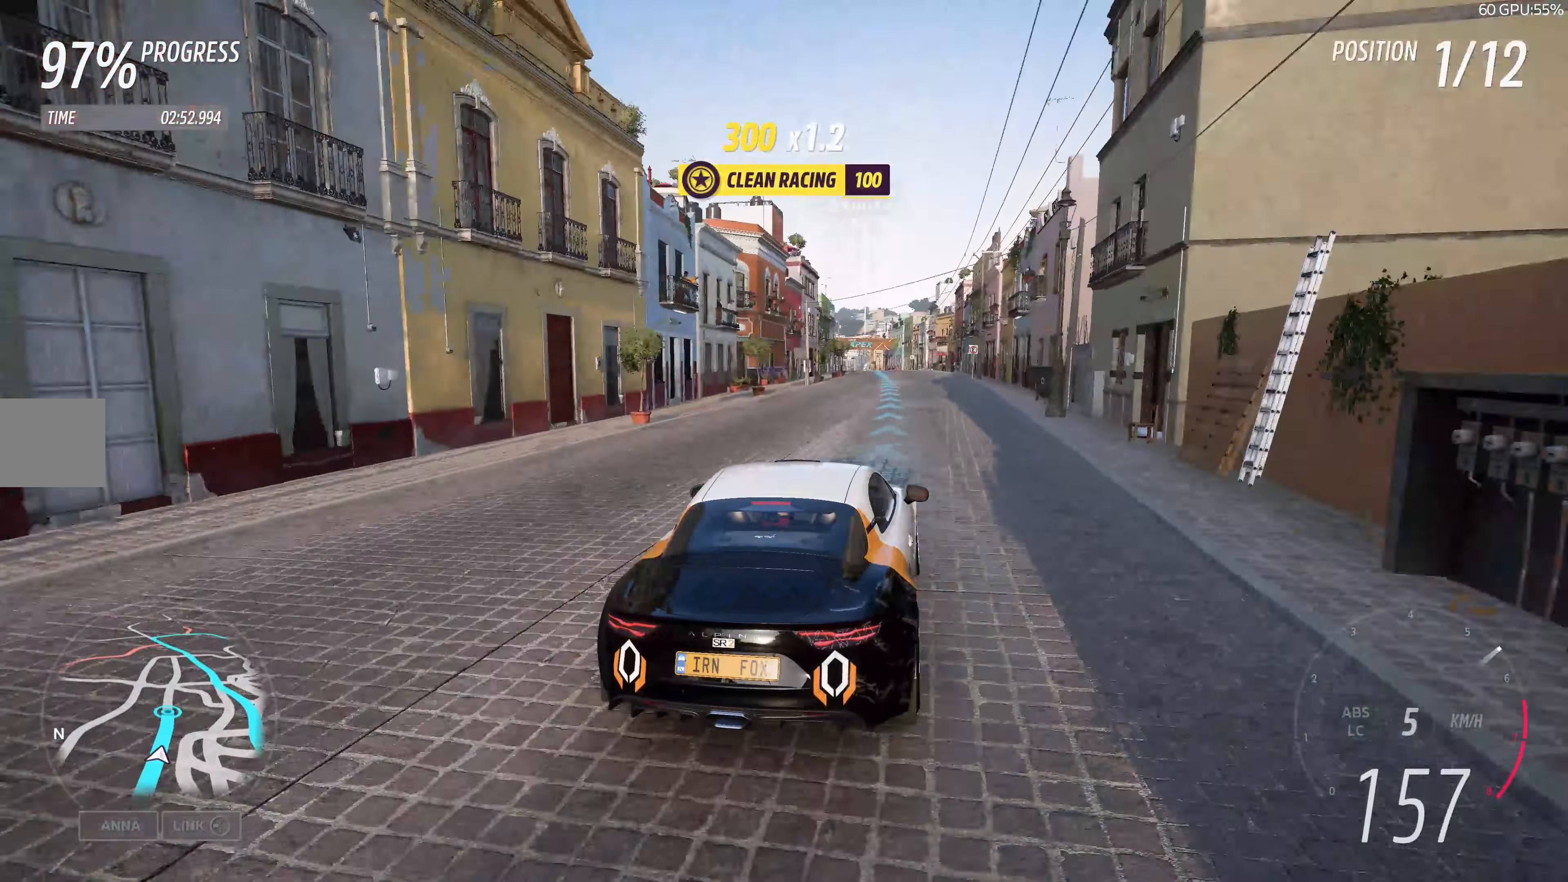
{"buttons": ["R2"], "left_stick": "up", "right_stick": "center", "events": []}
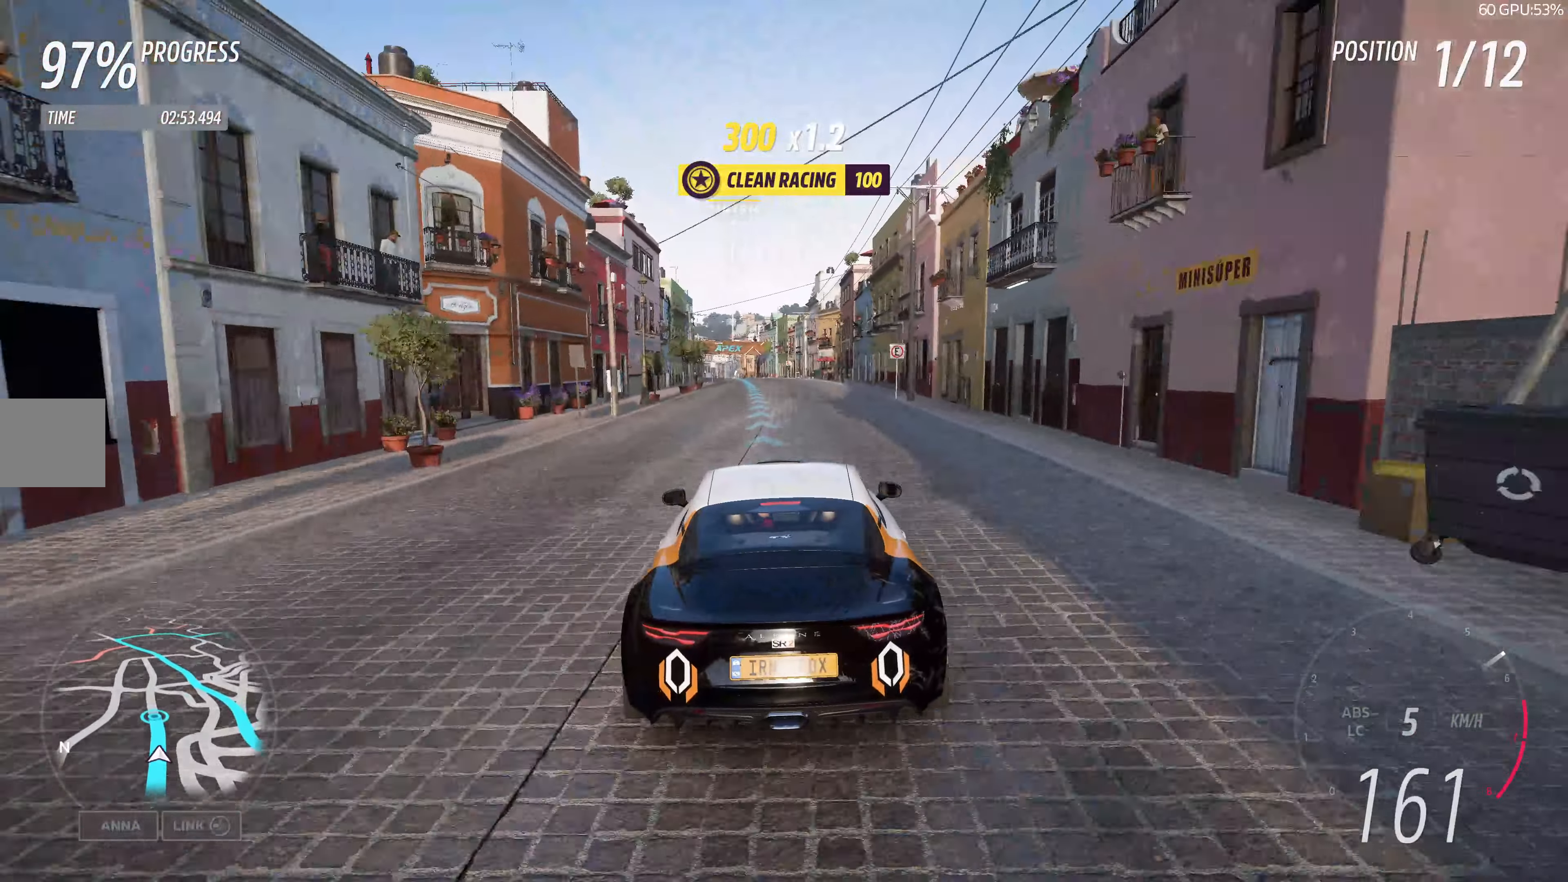
{"buttons": ["R2"], "left_stick": "up", "right_stick": "center", "events": []}
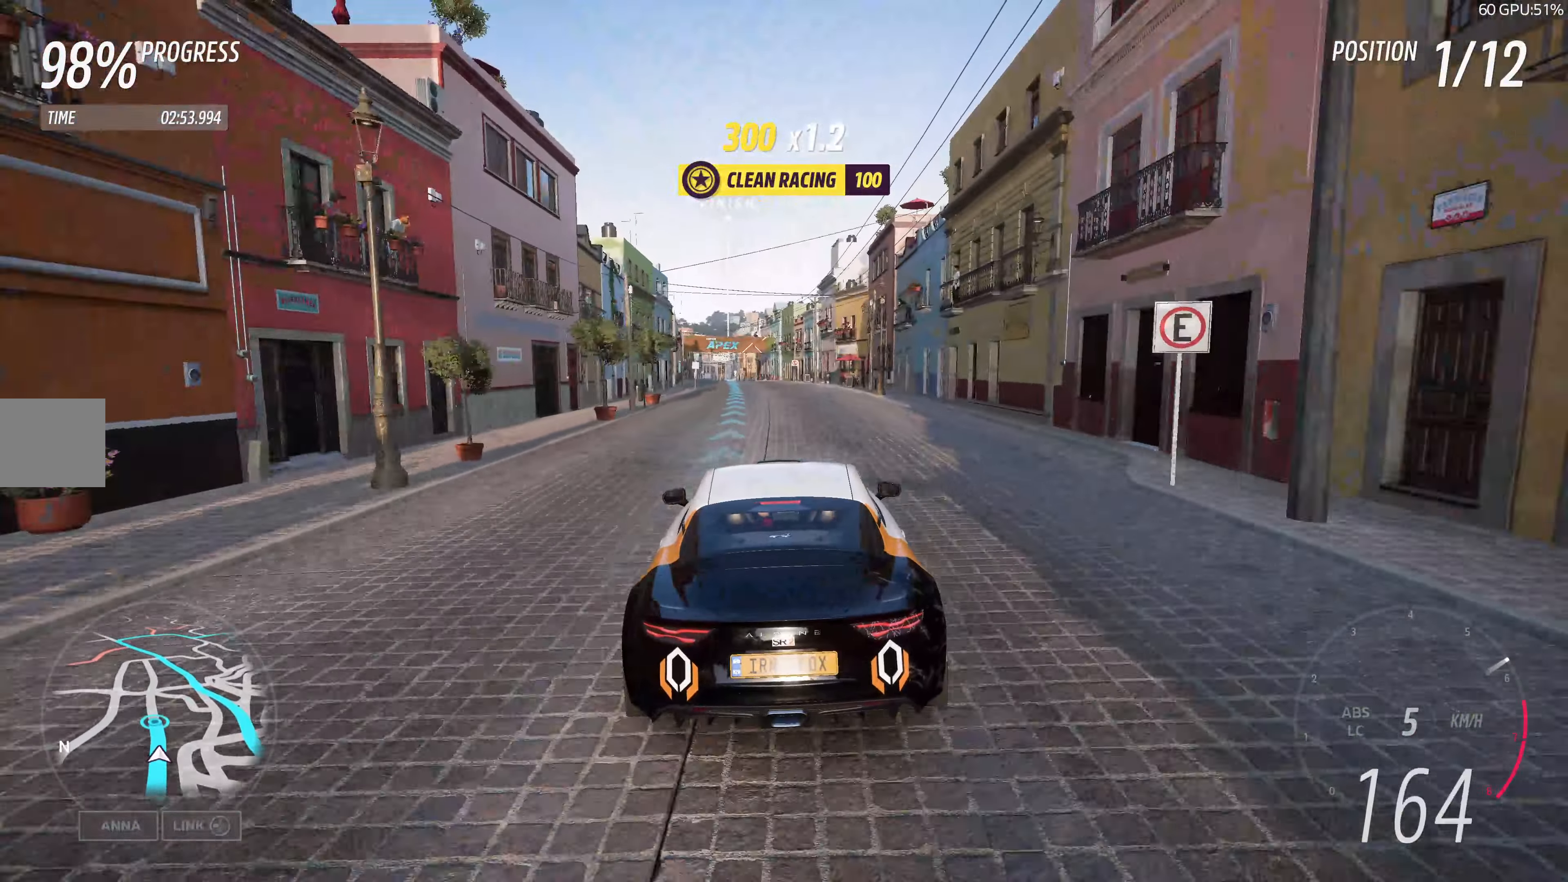
{"buttons": ["R2"], "left_stick": "up", "right_stick": "center", "events": []}
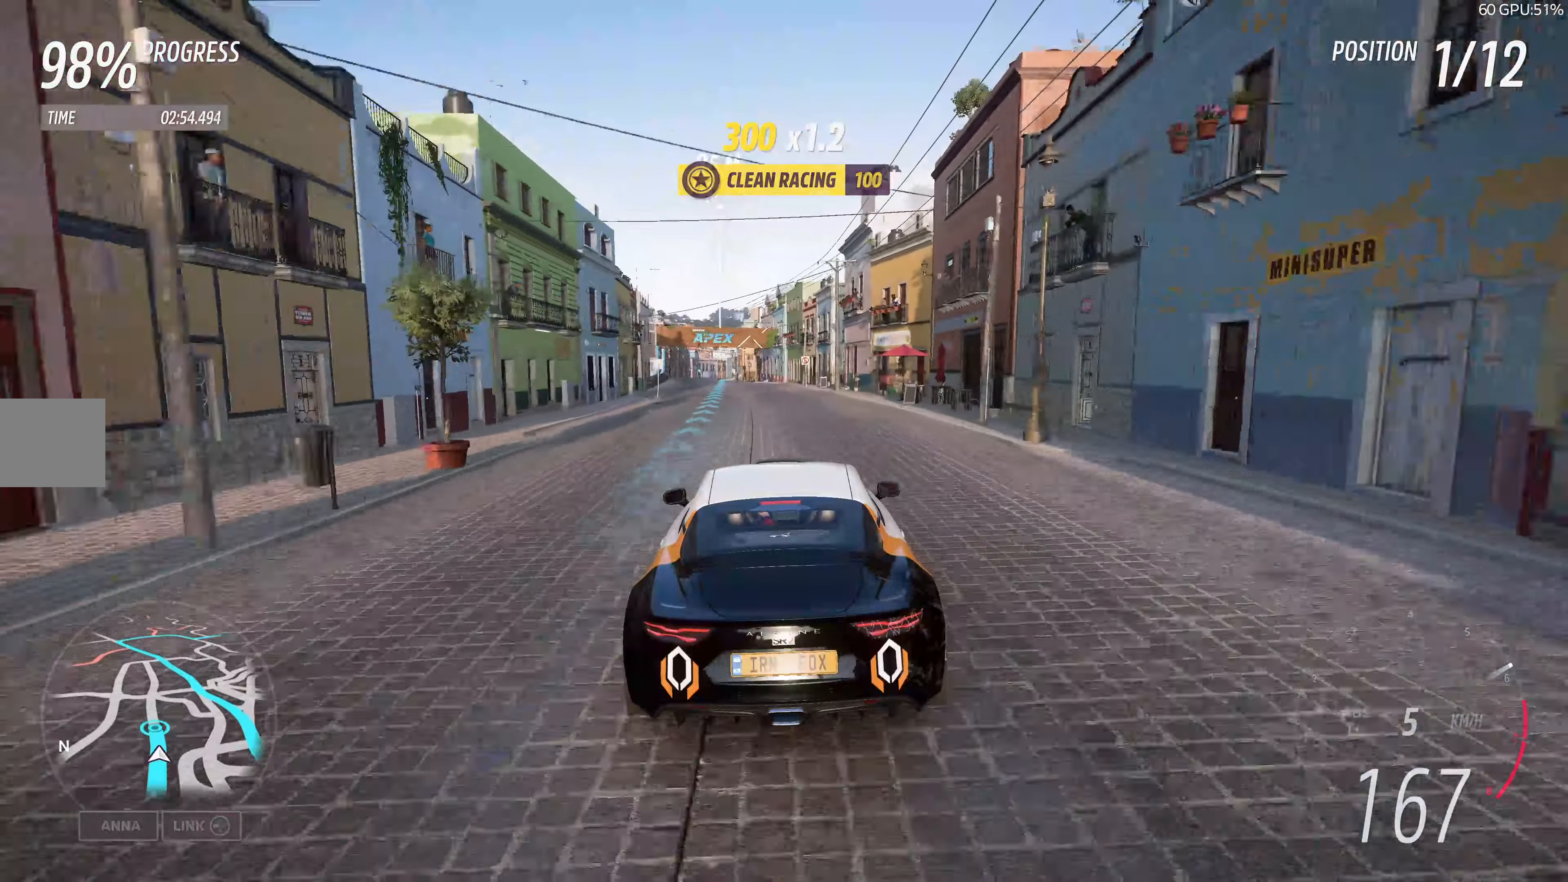
{"buttons": ["R2"], "left_stick": "up", "right_stick": "center", "events": []}
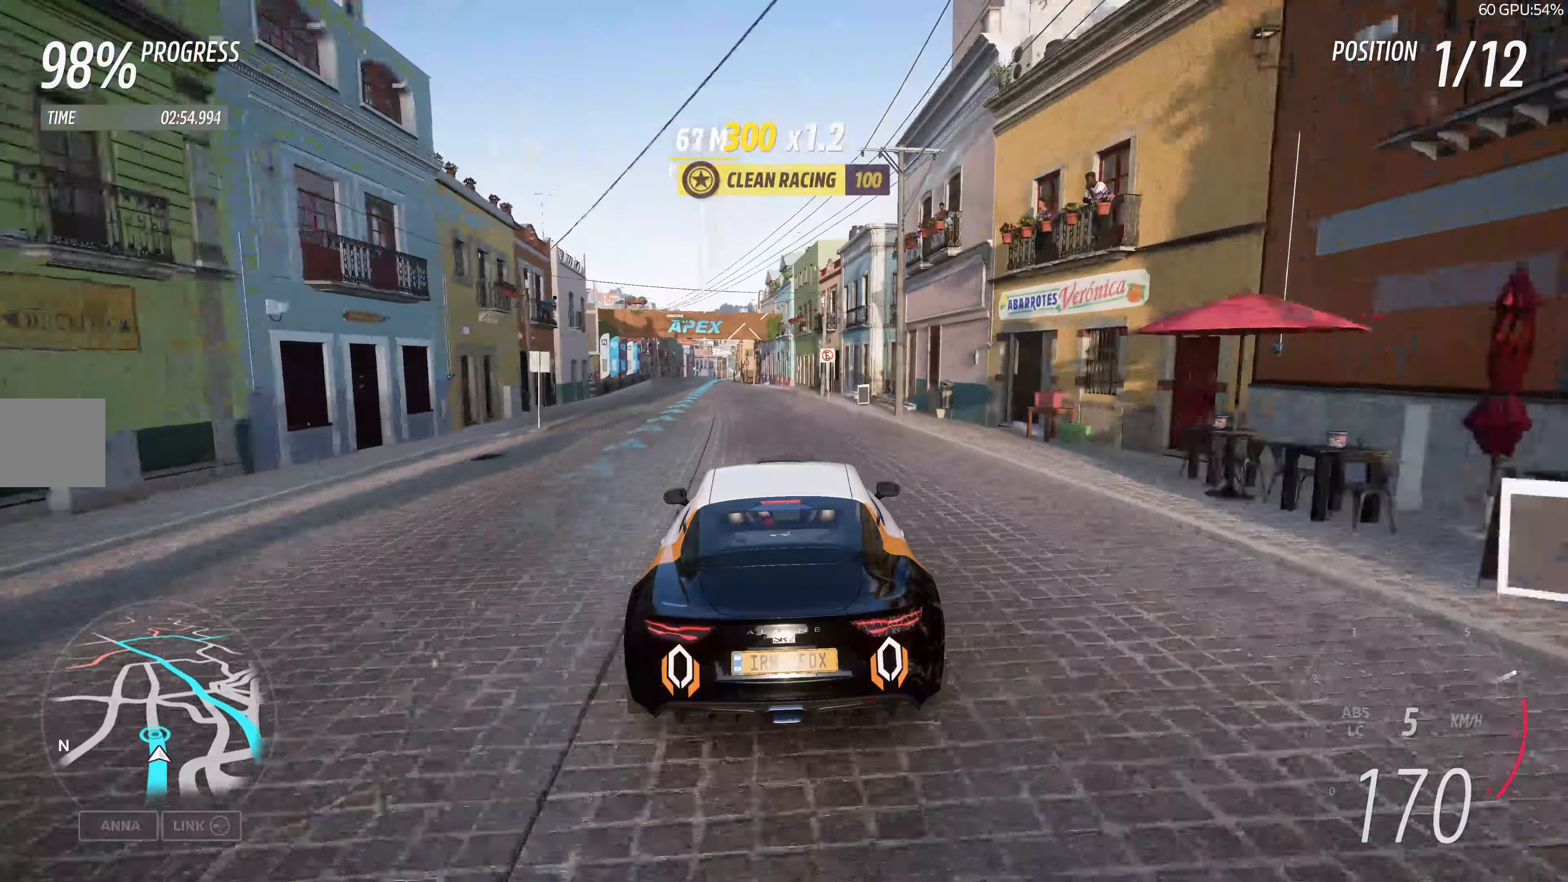
{"buttons": ["R2"], "left_stick": "up", "right_stick": "center", "events": []}
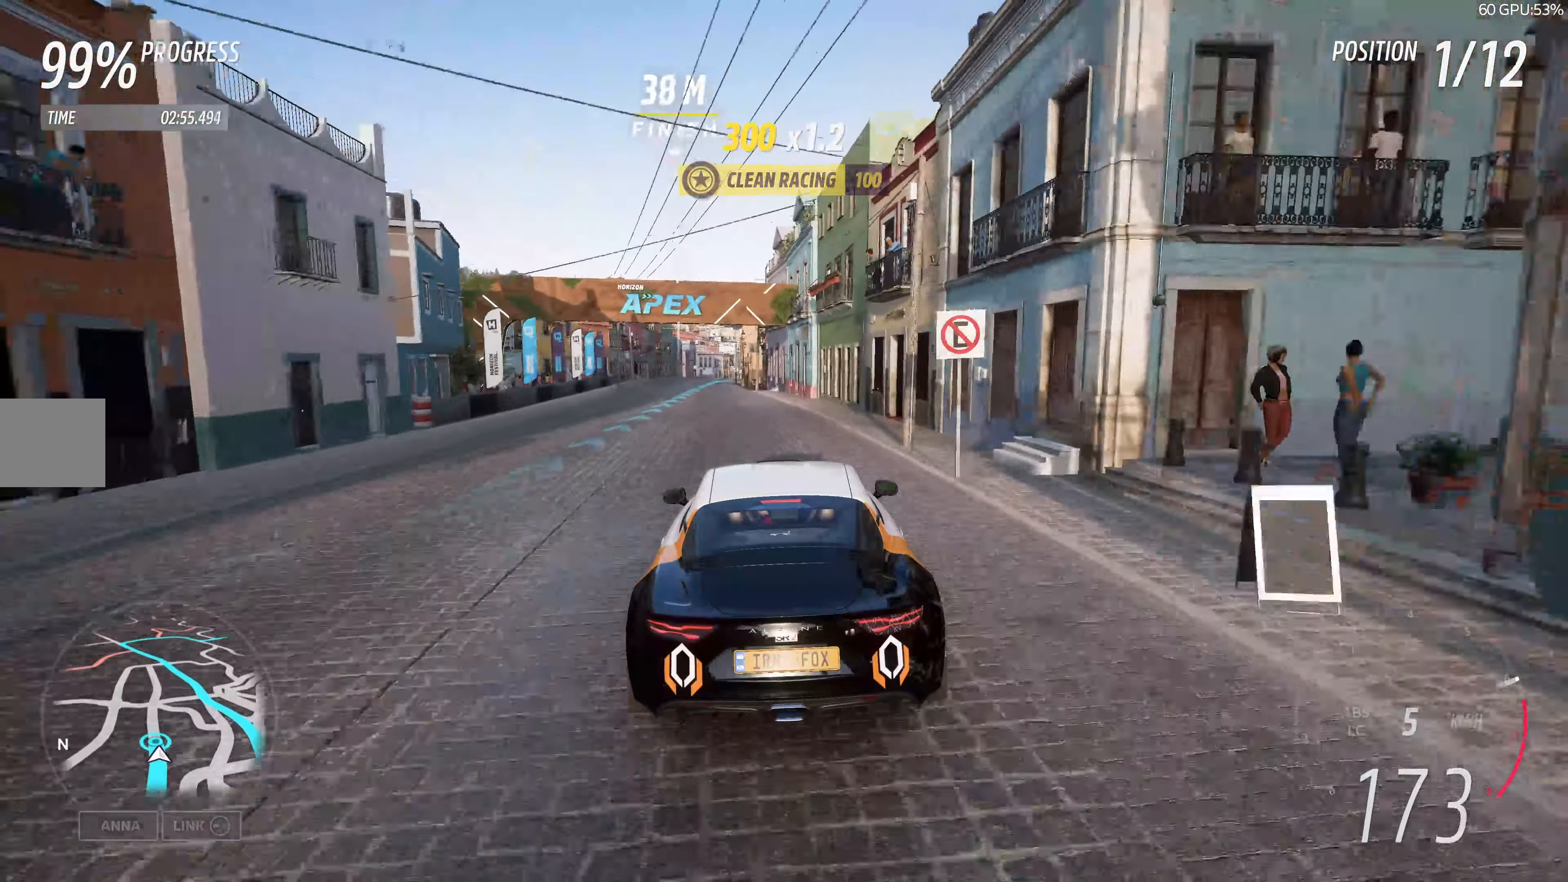
{"buttons": ["R2"], "left_stick": "up", "right_stick": "center", "events": []}
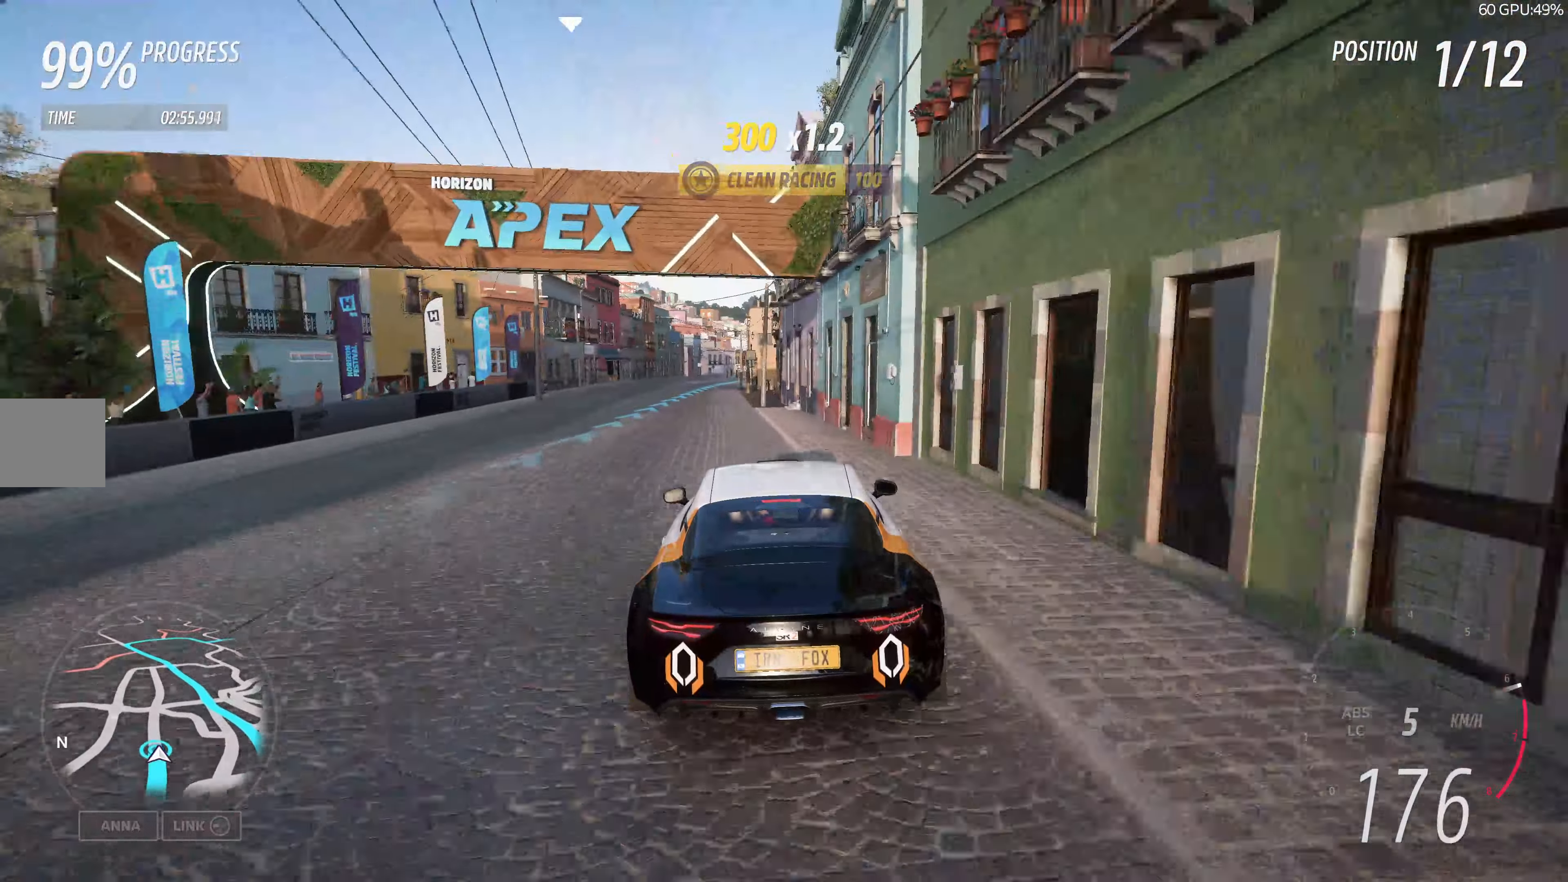
{"buttons": ["R2"], "left_stick": "center", "right_stick": "center", "events": [[100, "left_stick", "up-left"], [384, "left_stick", "center"]]}
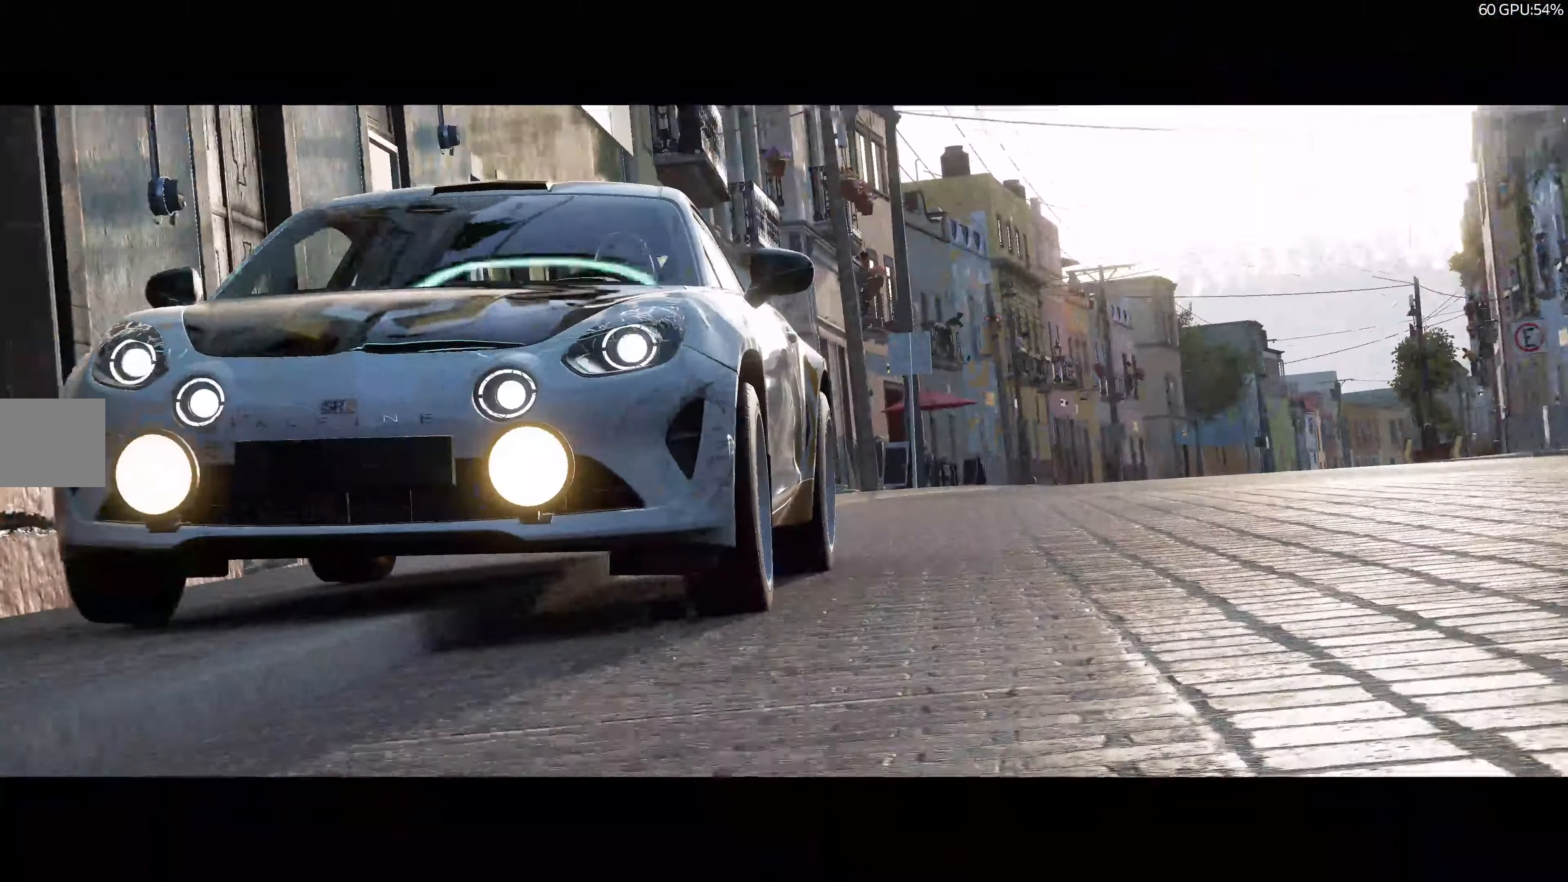
{"buttons": [], "left_stick": "center", "right_stick": "center", "events": [[34, "R2", "up"]]}